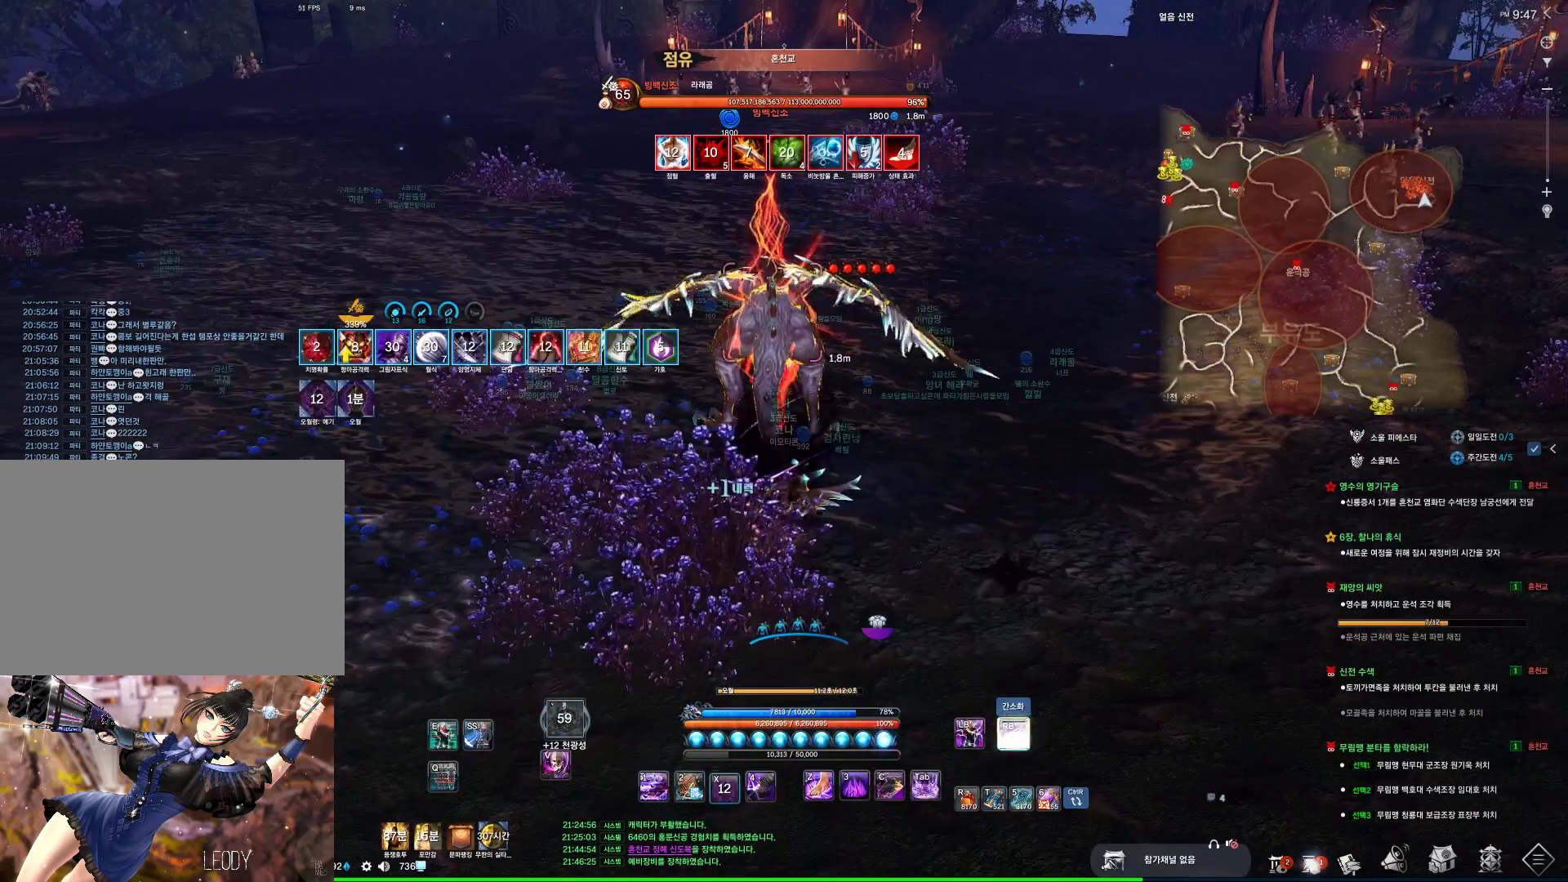
Gameplay with keyboard and mouse; each line is a JSON object with the keys and mouse buttons held at the frame after it. "events" lists presses ("down") and releases ("up") of "1", "2", "3", "4", "5", "a", "alt", "c", "ctrl", "d", "e", "f", "m", "q", "r", "s", "shift", "space", "t", "tab", "tilde", "v", "w", "x", "z", "mouse_left", "mouse_wheel", "mouse_right", "mouse_mb4" and "mouse_mb5" between this image and that frame as [ms after this image, input, new state], when the widget could be followed in between. "mouse_left", "mouse_wheel", "mouse_right", "mouse_mb4", "mouse_mb5" = the "left", "wheel", "right", "mb4", "mb5" buttons of the "mouse" list. No other keys are recorded. "wheel" means that the mouse wheel is clicked or scrolled. Not read: mouse_move.
{"keys": [], "mouse": [], "events": [[66, "x", "up"], [100, "x", "down"], [166, "x", "up"], [266, "x", "down"], [366, "mouse_right", "up"], [366, "x", "up"]]}
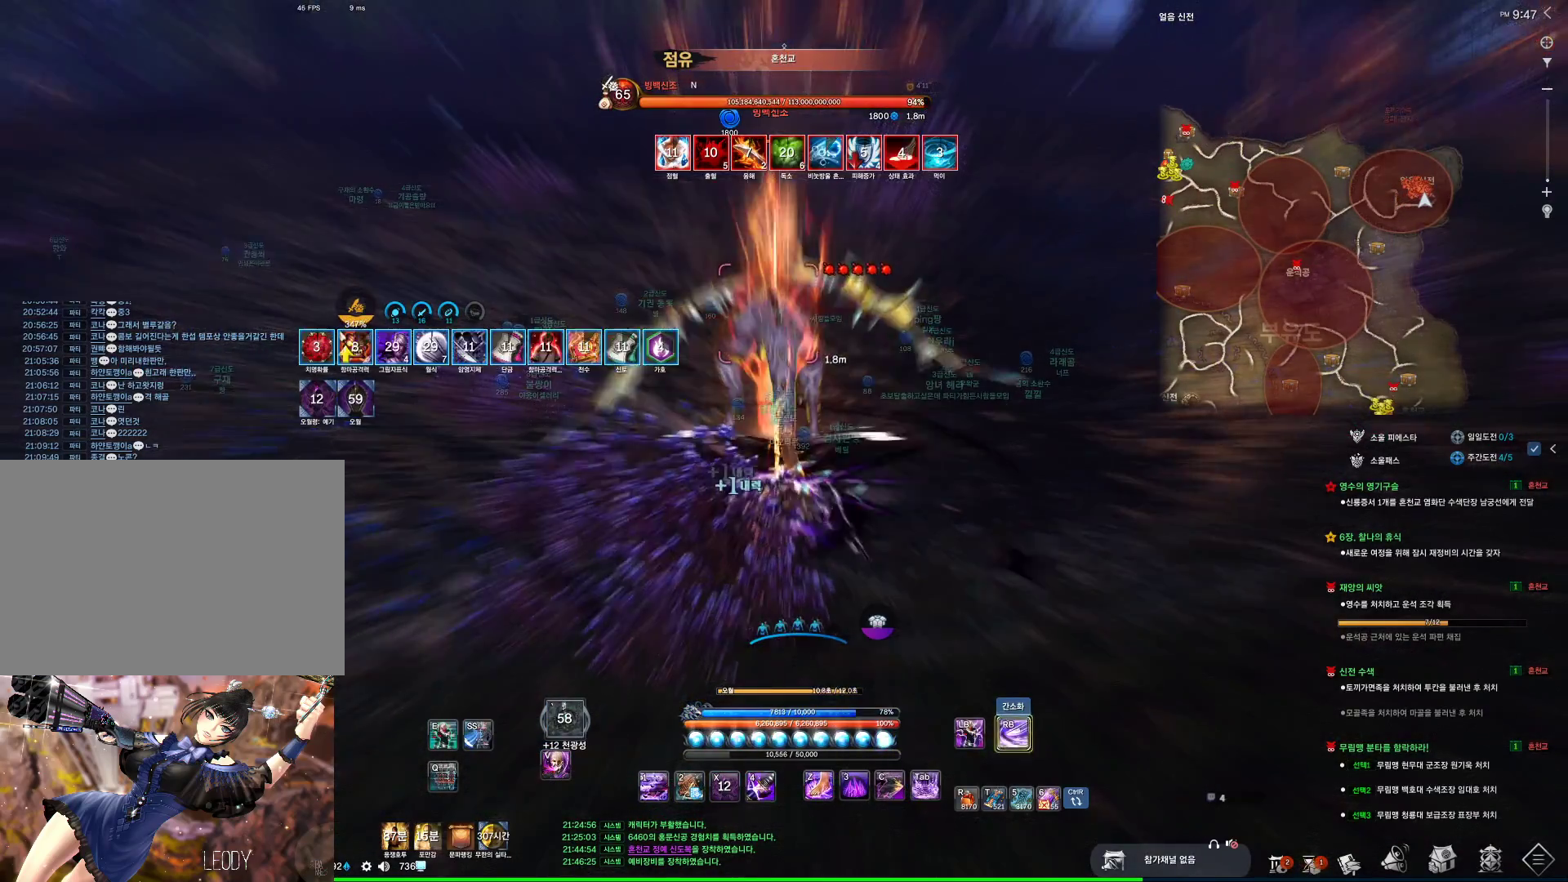
{"keys": [], "mouse": [], "events": [[33, "4", "down"], [266, "4", "up"], [466, "4", "down"], [500, "4", "up"]]}
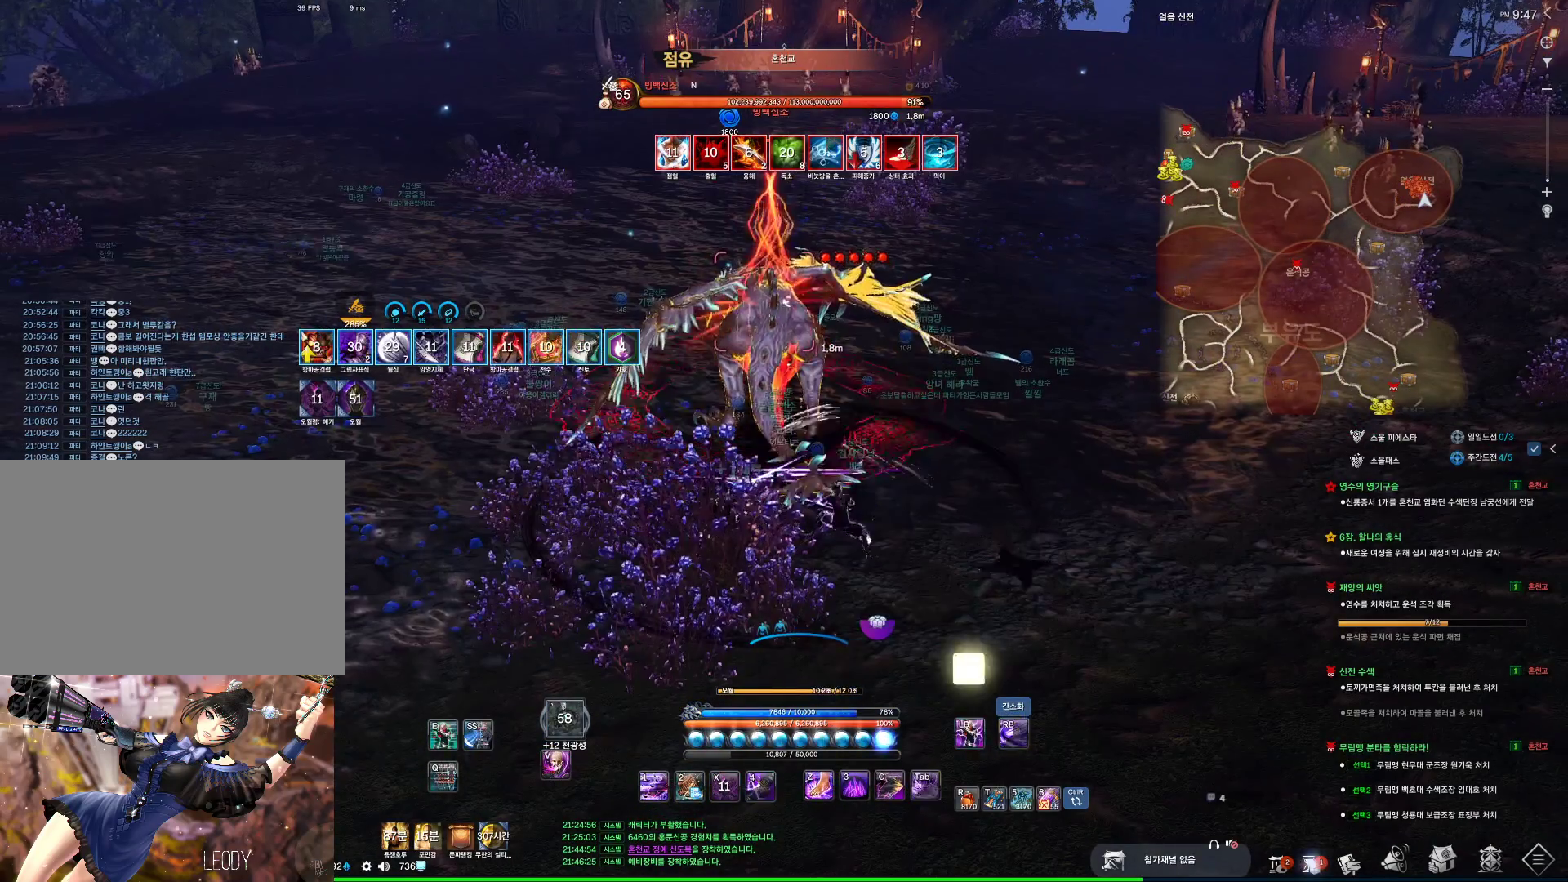
{"keys": [], "mouse": [], "events": [[100, "4", "down"], [166, "4", "up"]]}
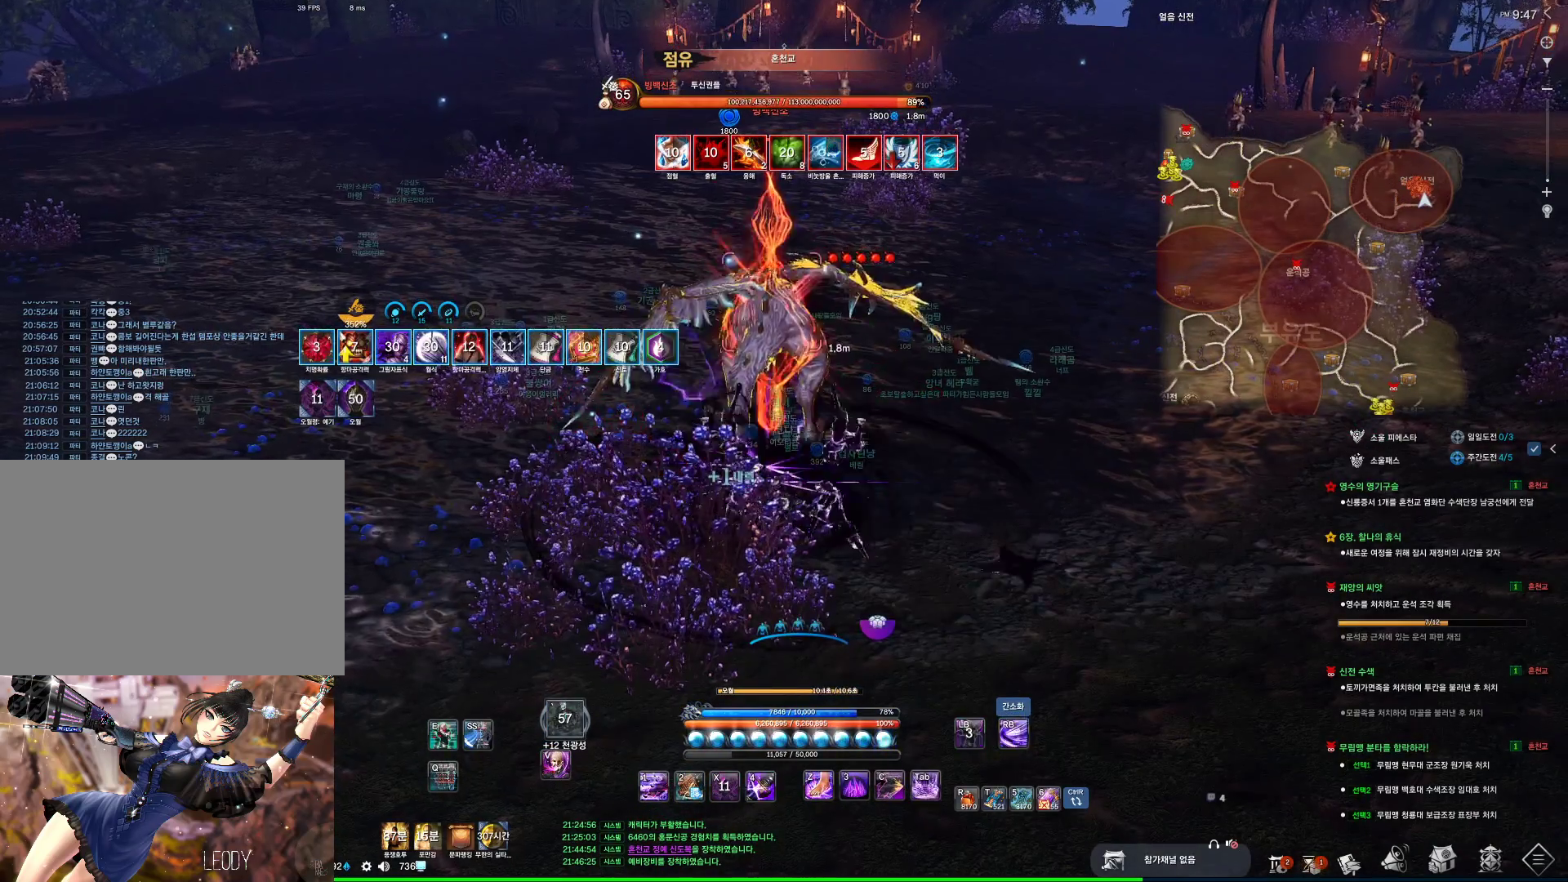
{"keys": [], "mouse": [], "events": [[400, "4", "down"], [433, "4", "up"]]}
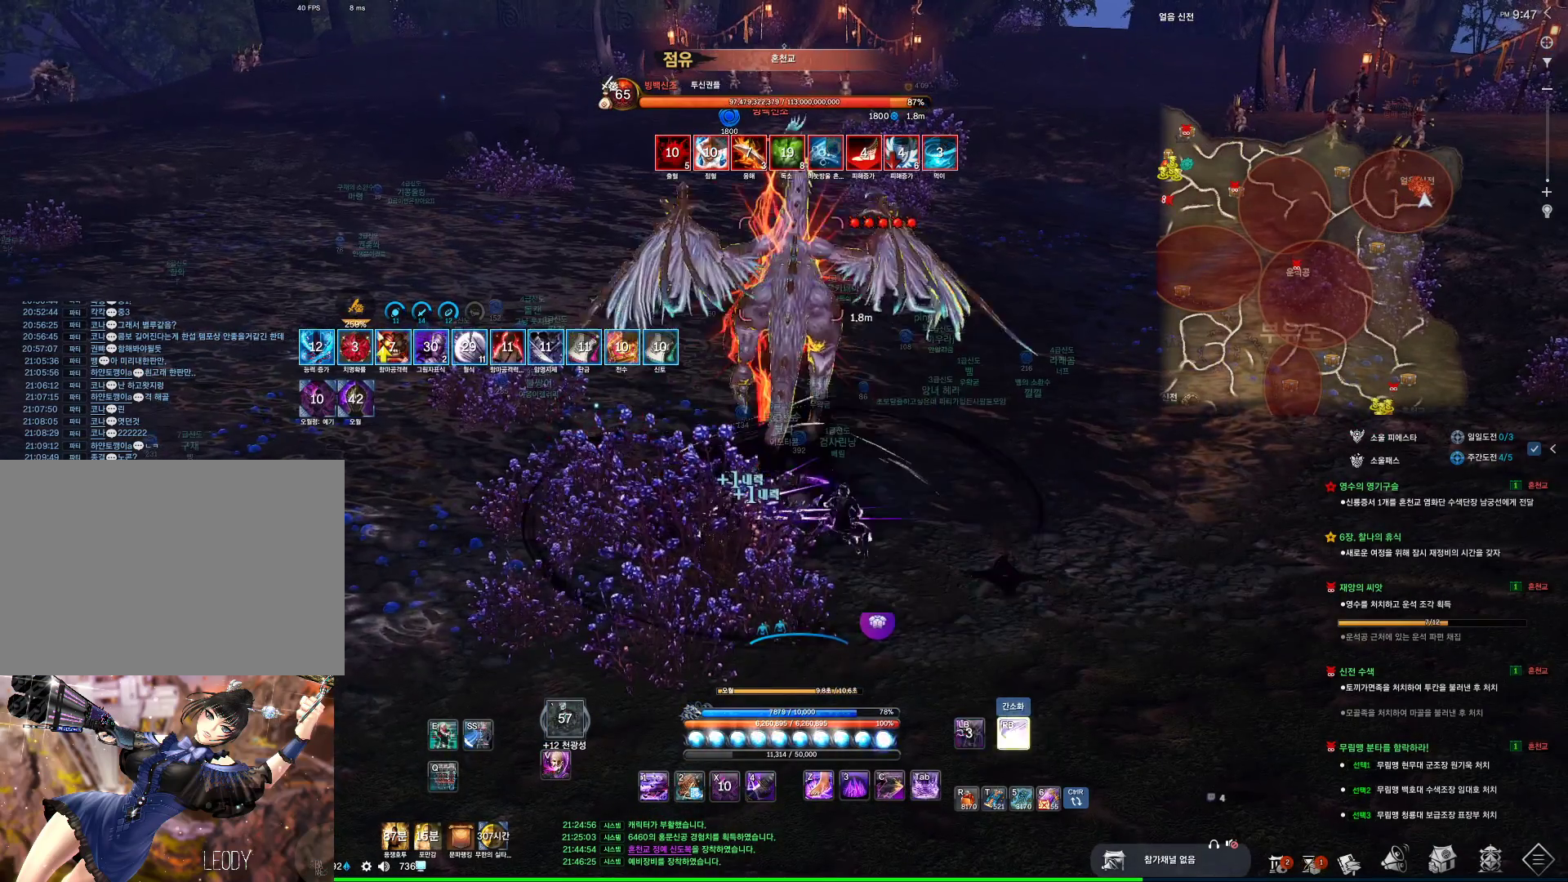
{"keys": [], "mouse": [], "events": [[366, "4", "down"], [433, "4", "up"]]}
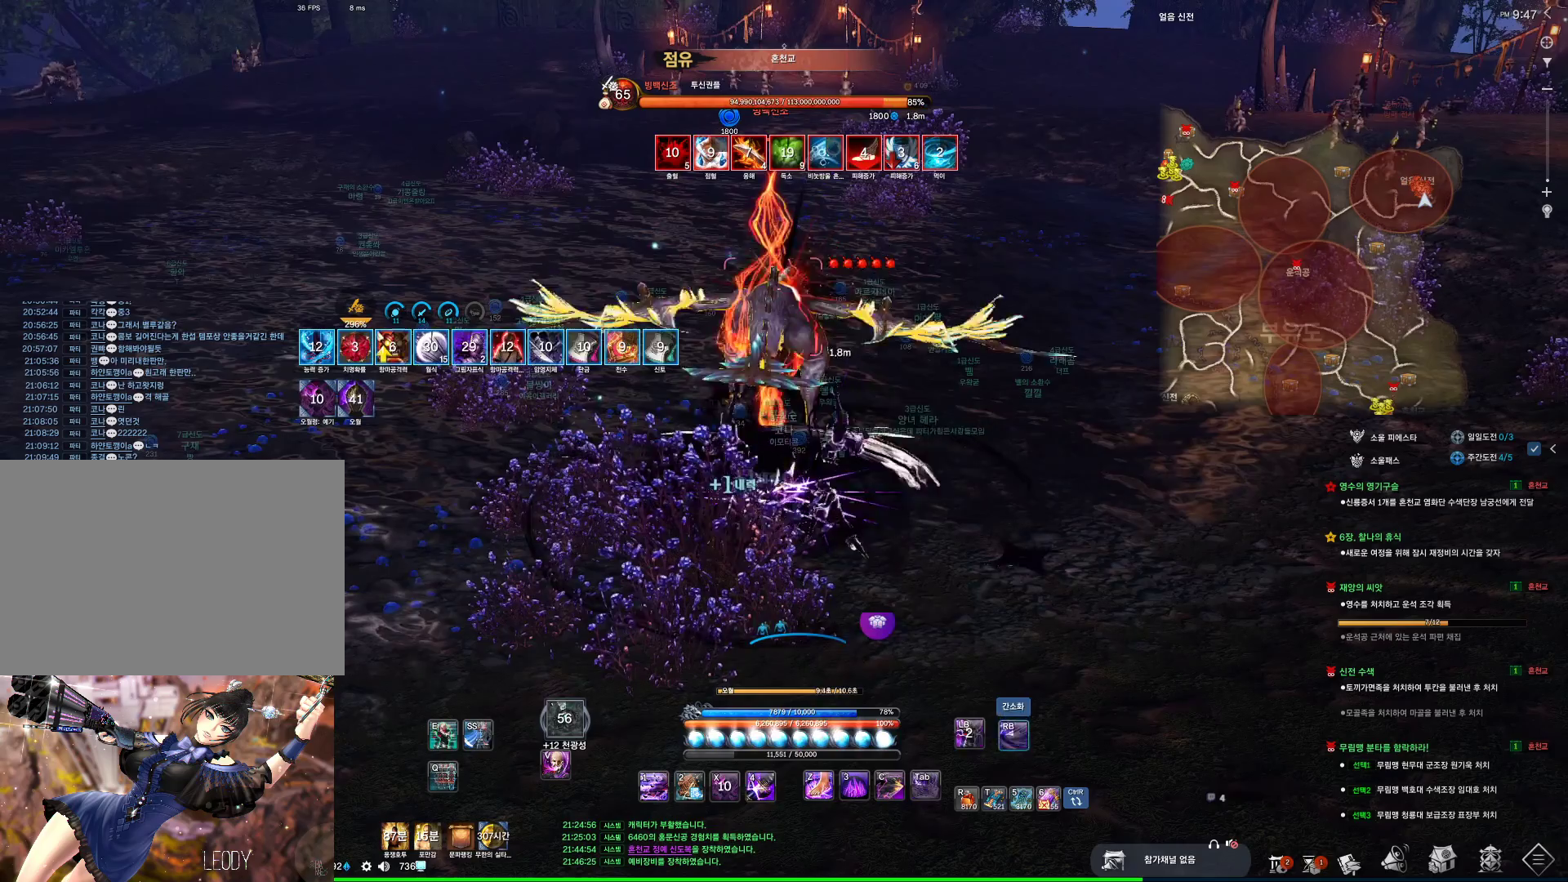
{"keys": [], "mouse": [], "events": [[400, "4", "down"], [433, "4", "up"]]}
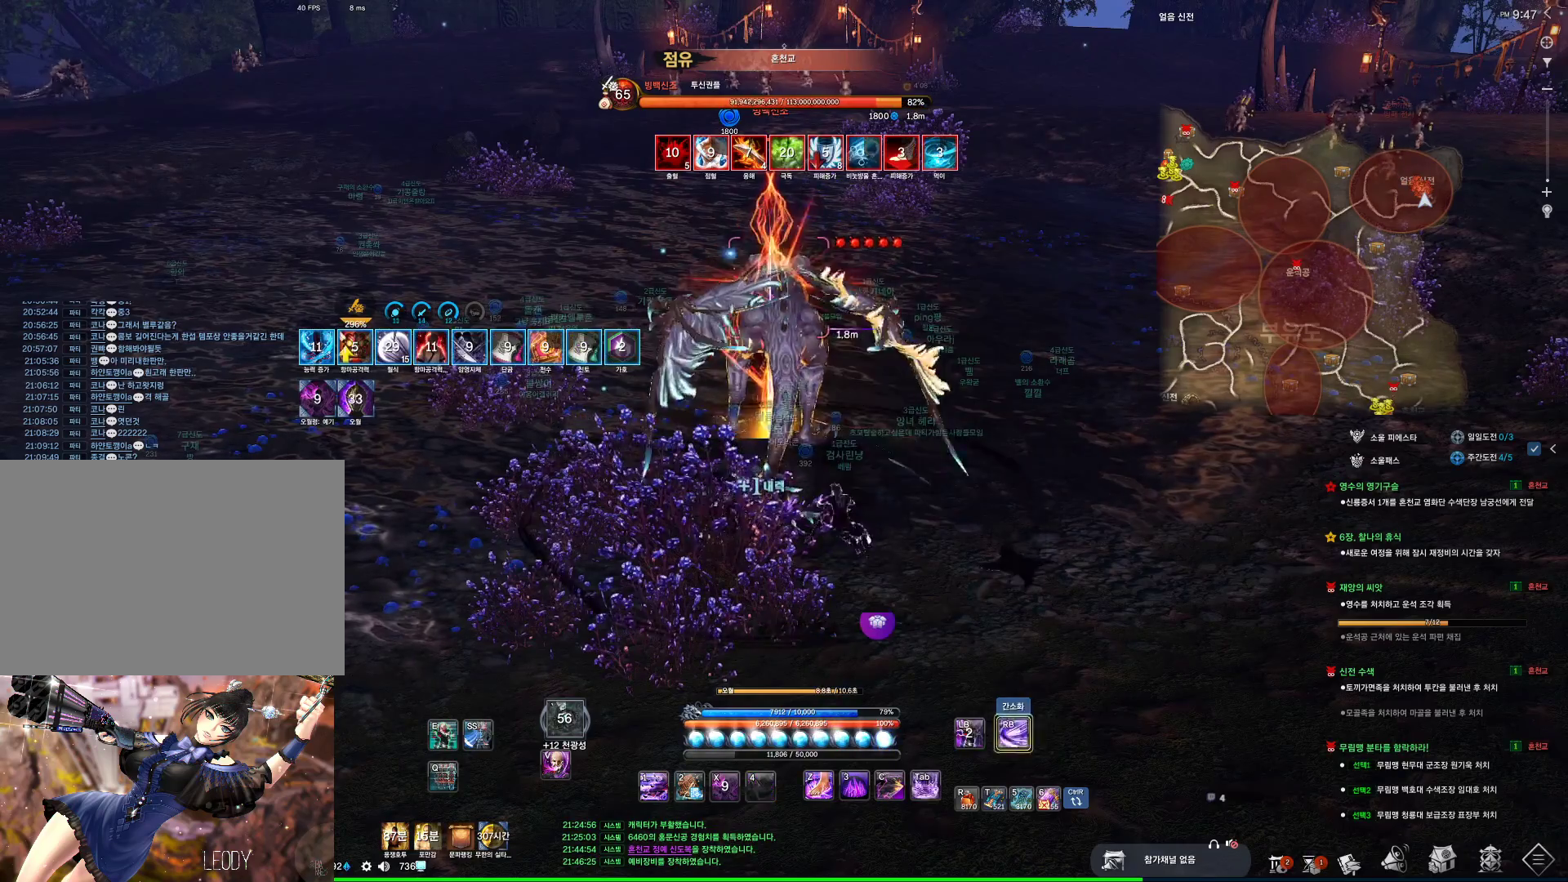
{"keys": ["3"], "mouse": [], "events": [[66, "3", "down"], [133, "3", "up"], [200, "3", "down"], [266, "3", "up"], [300, "3", "down"]]}
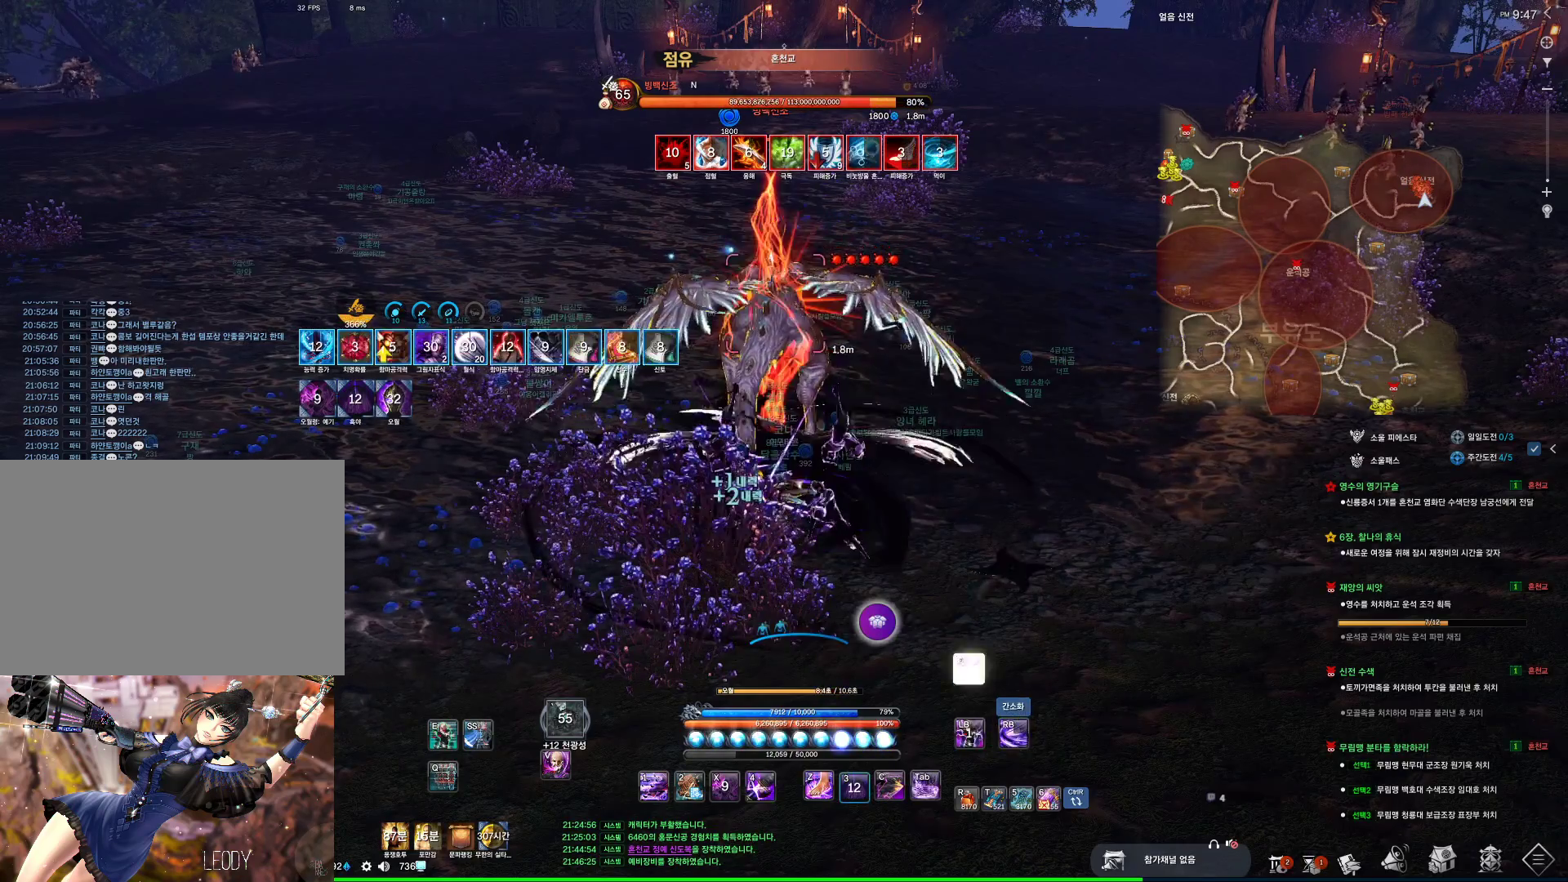
{"keys": [], "mouse": [], "events": [[100, "3", "up"], [233, "4", "down"], [266, "4", "up"], [400, "f", "down"], [466, "f", "up"]]}
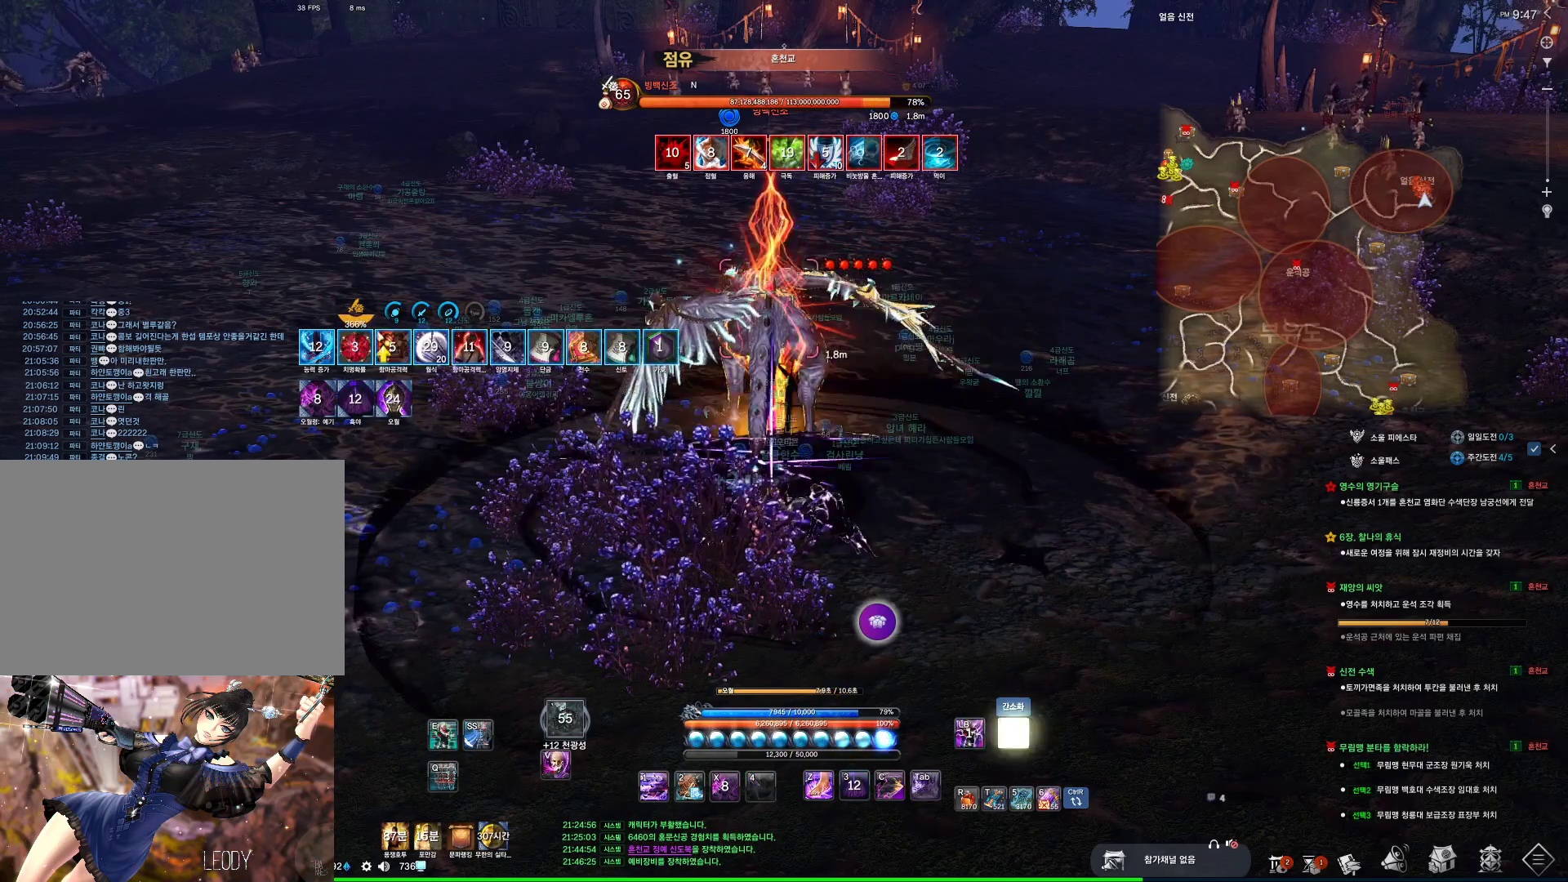
{"keys": [], "mouse": [], "events": [[66, "w", "down"], [100, "w", "up"]]}
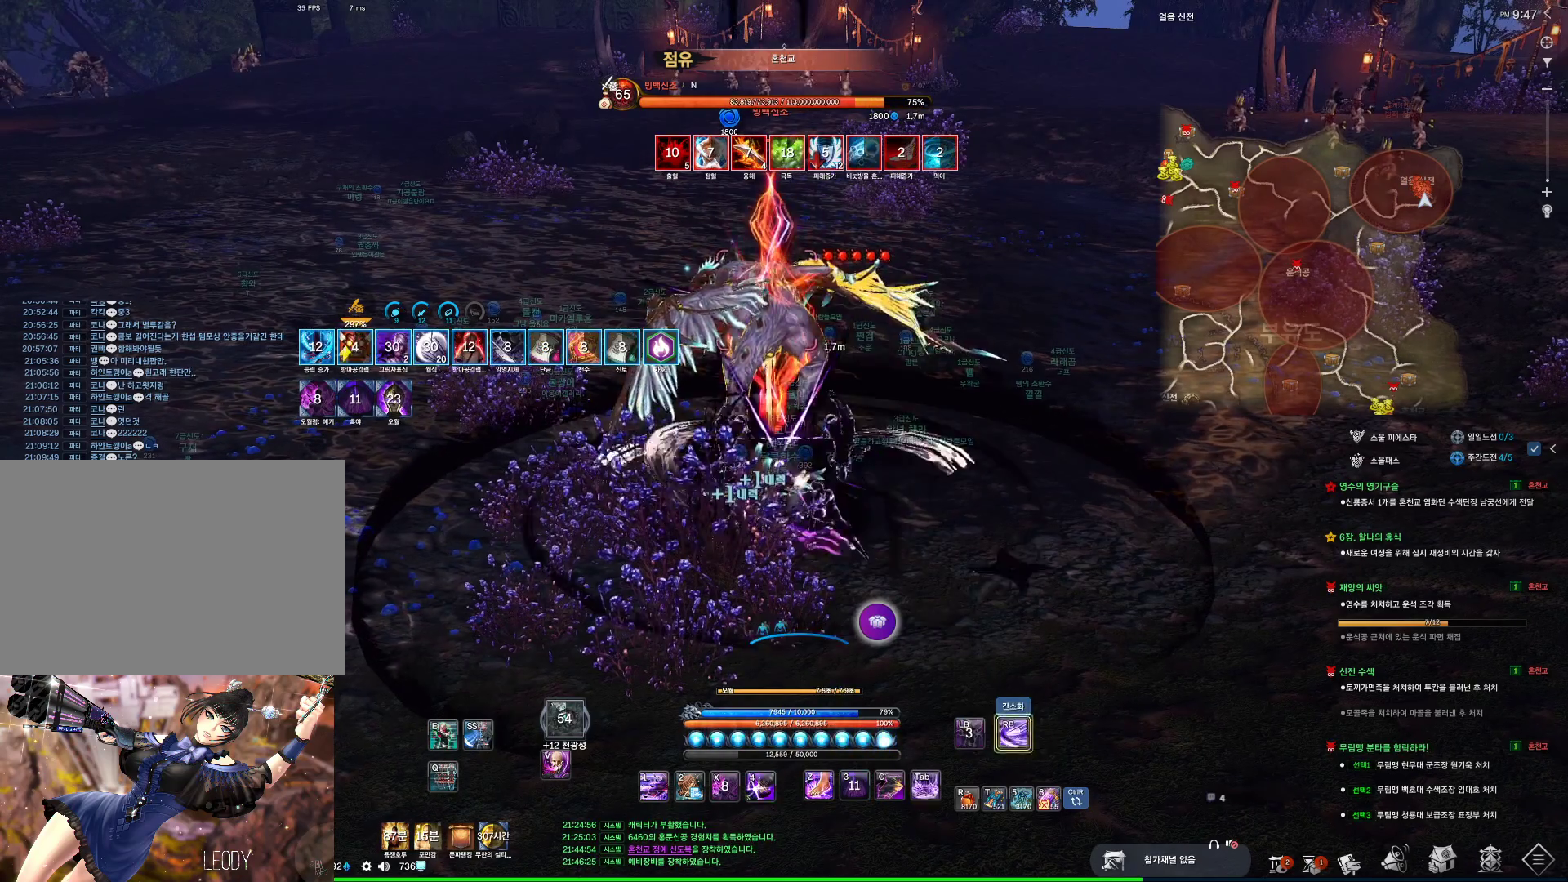
{"keys": [], "mouse": [], "events": [[33, "4", "down"], [66, "4", "up"]]}
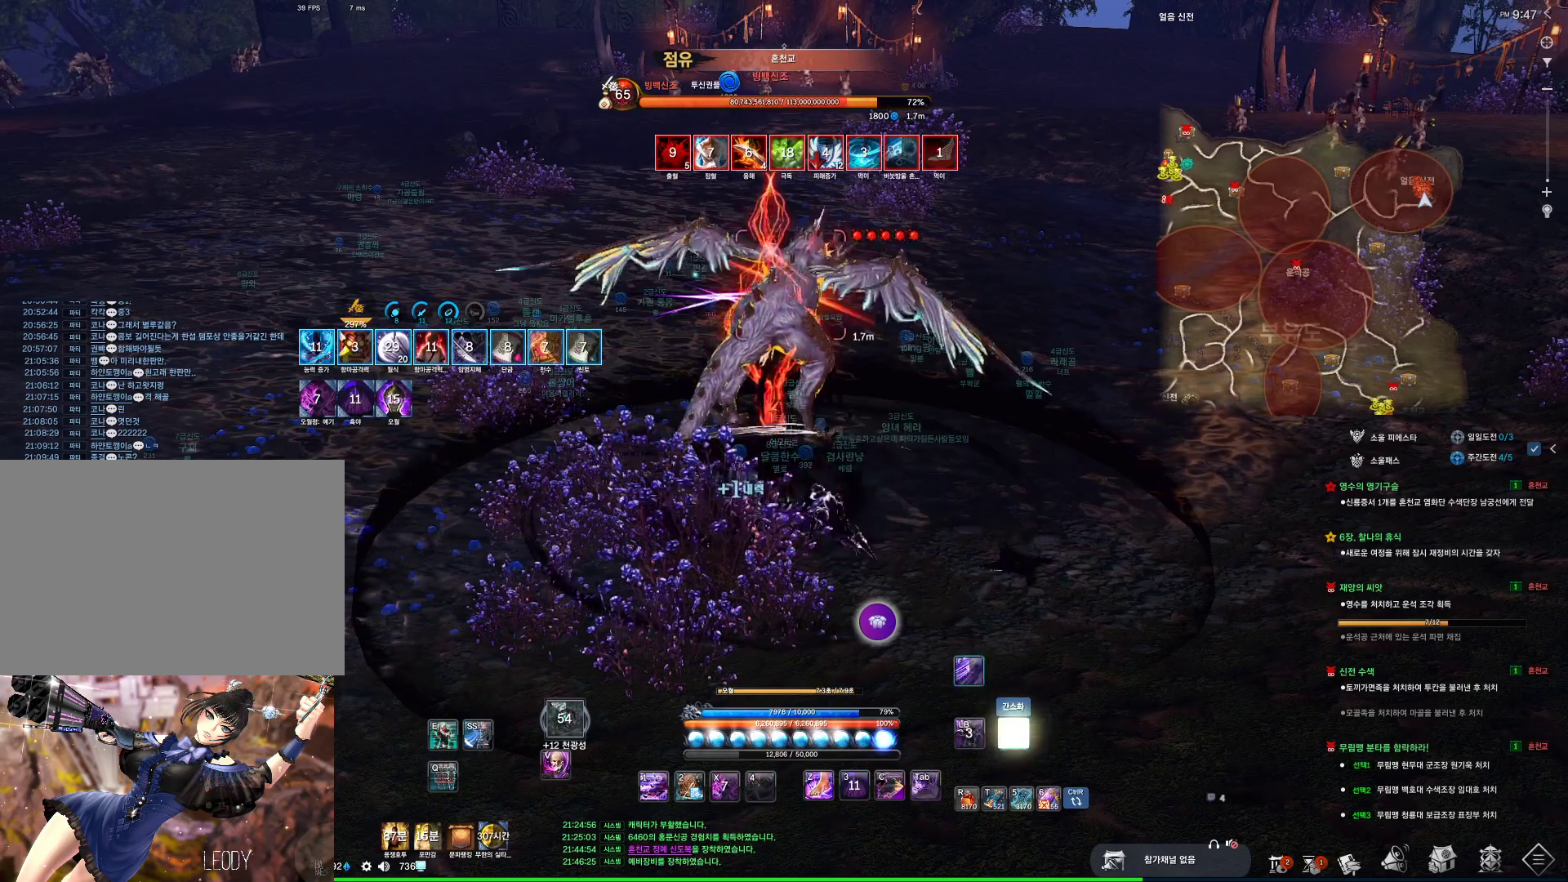
{"keys": [], "mouse": [], "events": []}
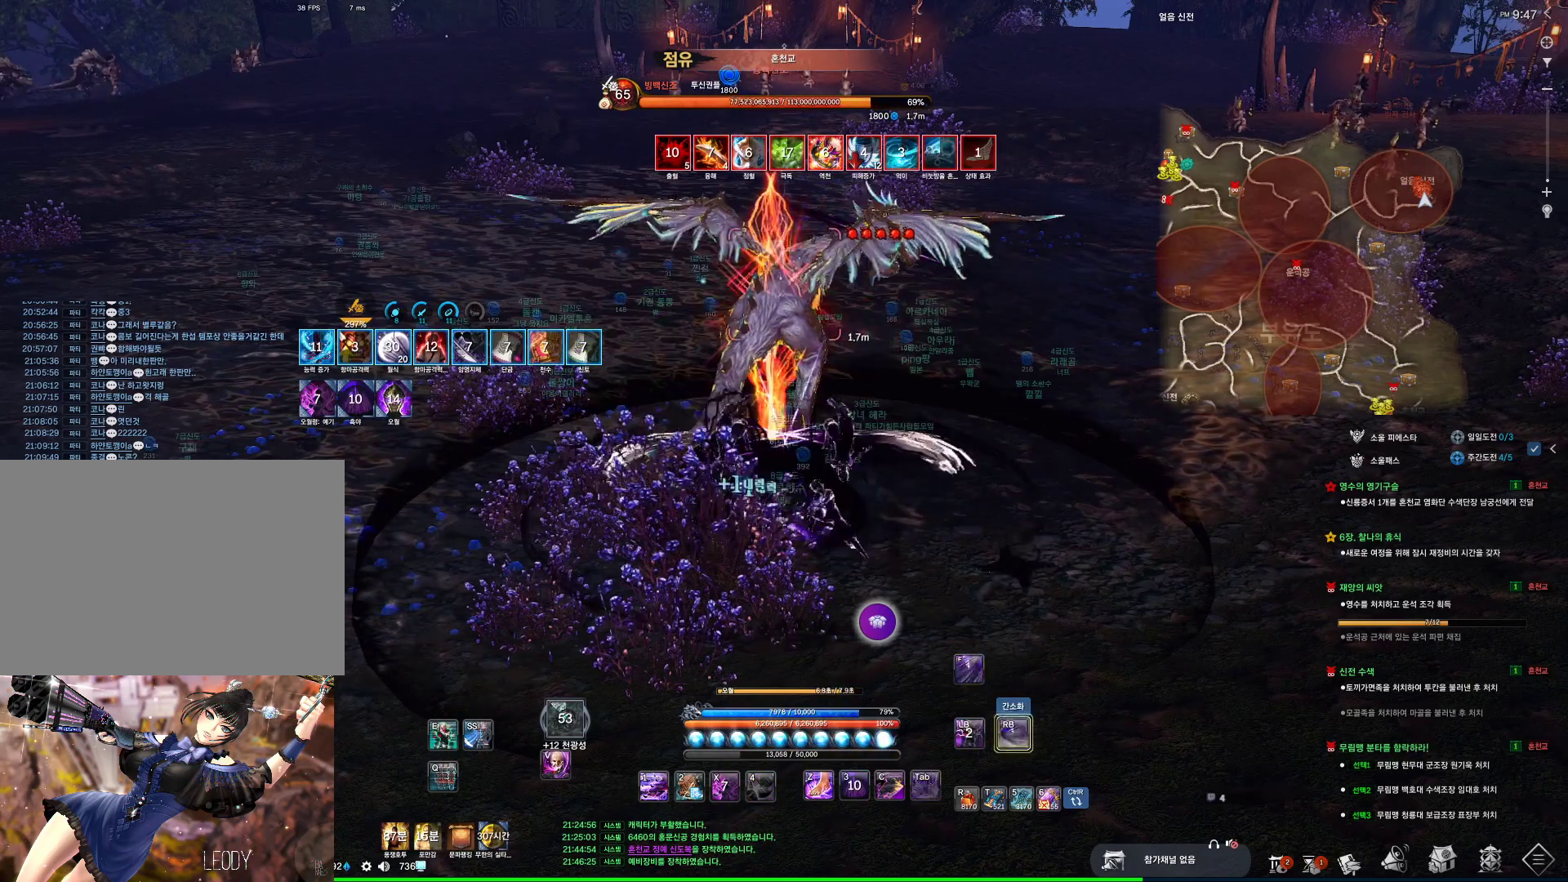
{"keys": [], "mouse": [], "events": [[433, "c", "down"], [466, "c", "up"]]}
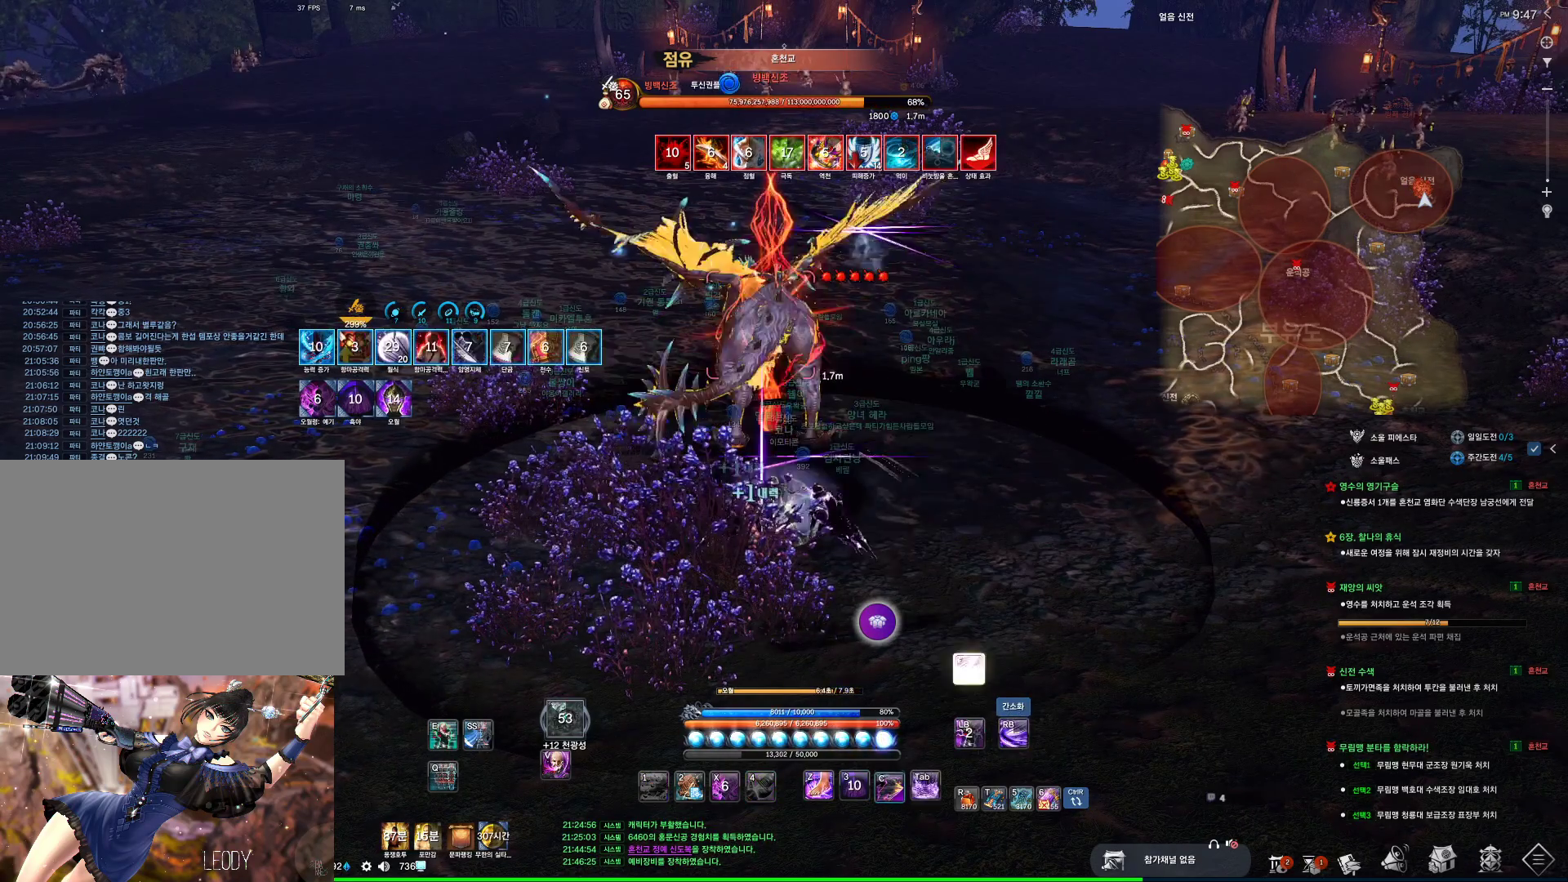
{"keys": ["4", "w"], "mouse": [], "events": [[66, "c", "down"], [166, "c", "up"], [233, "c", "down"], [300, "c", "up"], [366, "f", "down"], [400, "f", "up"], [500, "4", "down"], [500, "w", "down"]]}
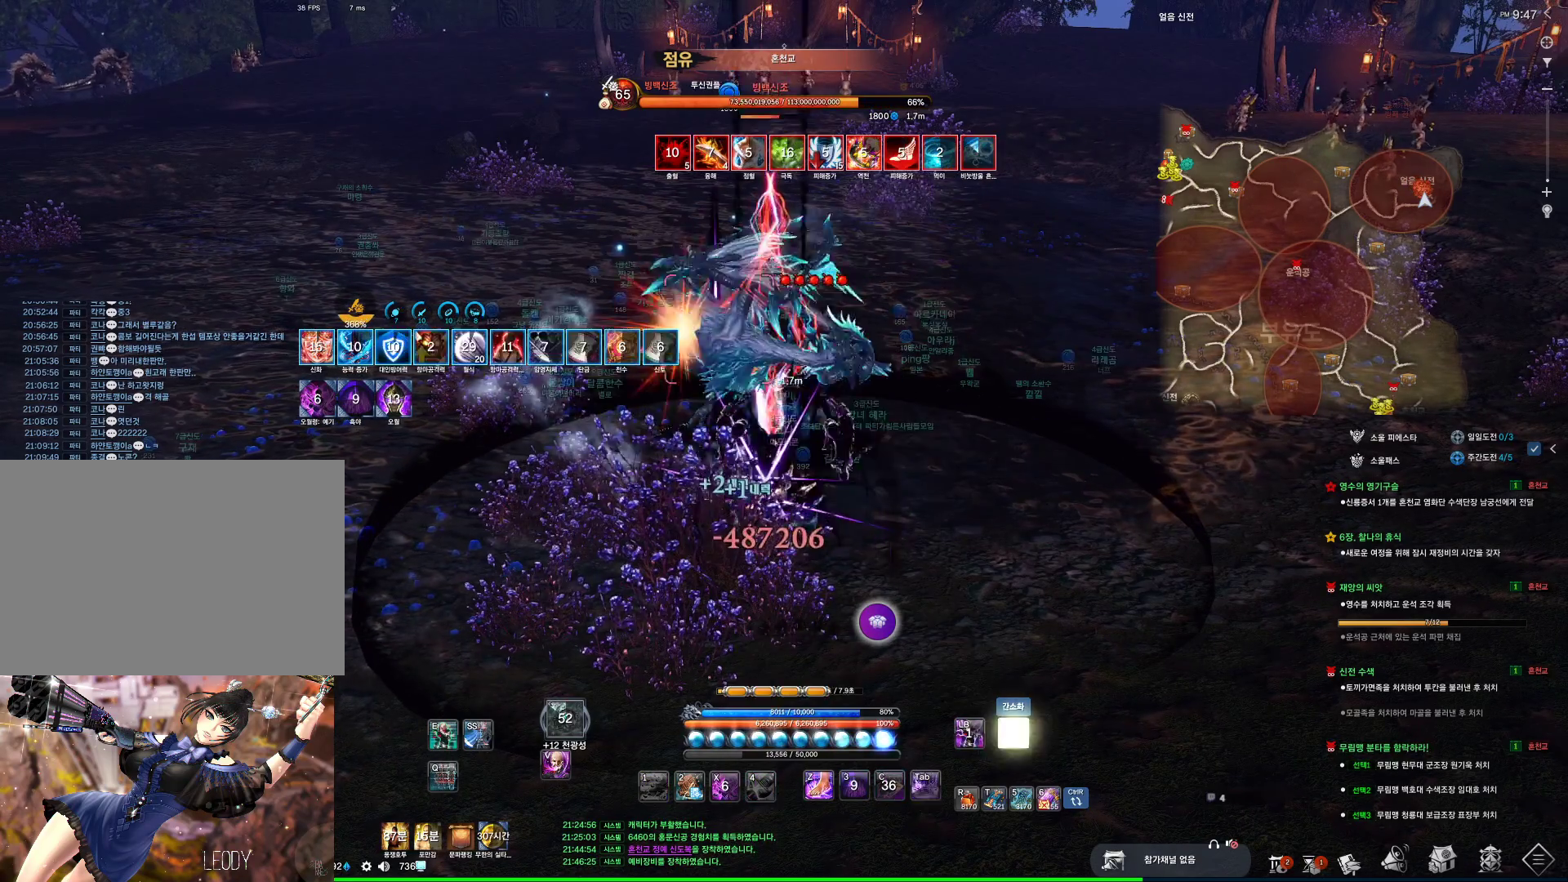
{"keys": [], "mouse": [], "events": [[33, "4", "up"], [133, "4", "down"], [133, "w", "up"], [166, "4", "up"], [366, "f", "down"], [400, "f", "up"]]}
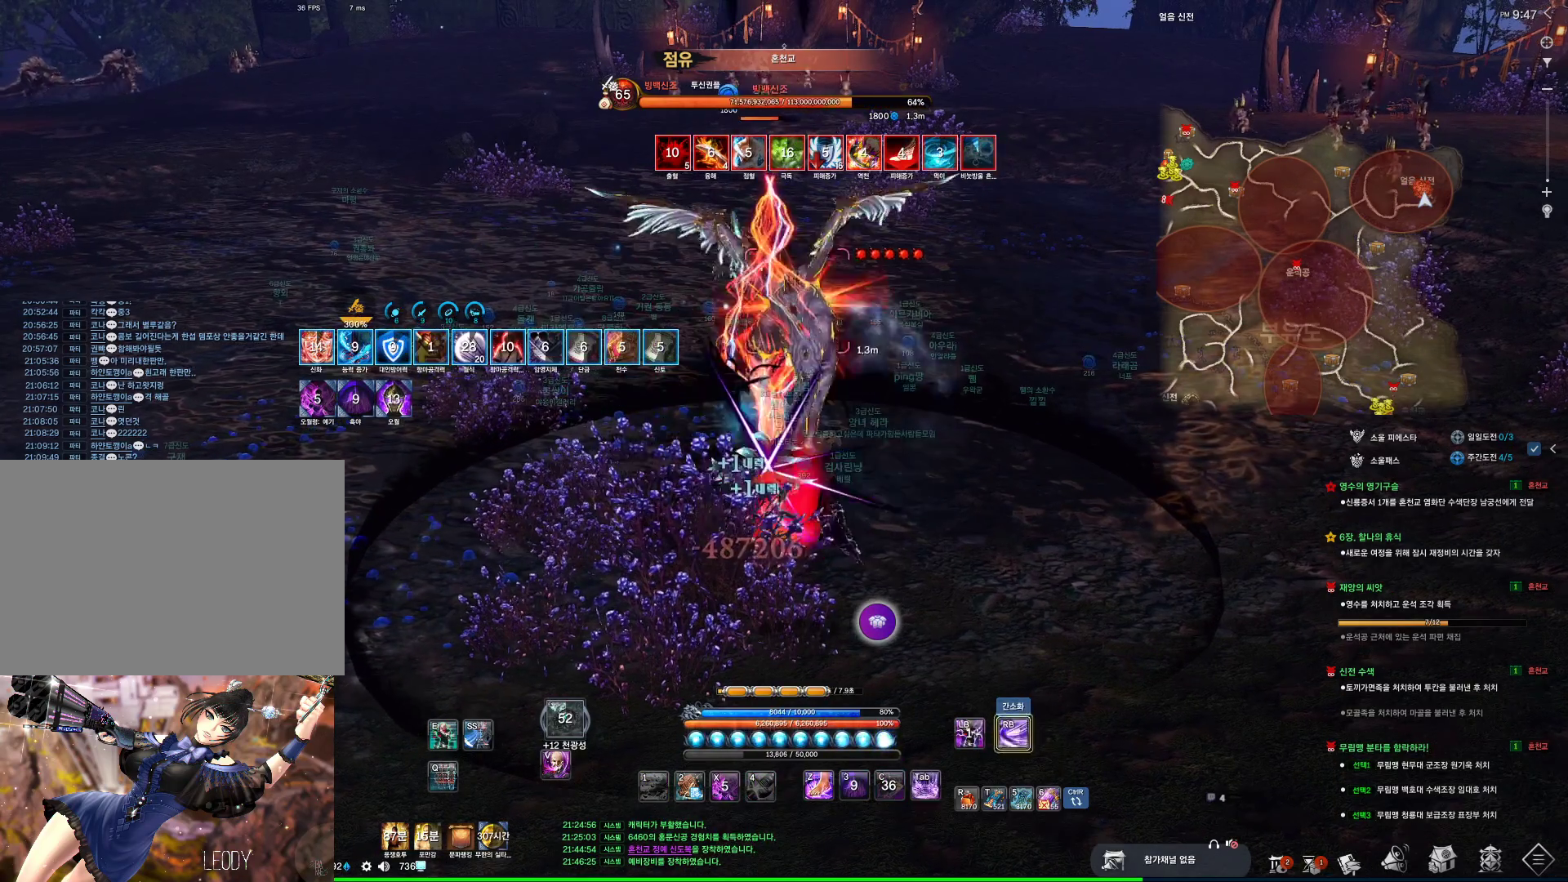
{"keys": [], "mouse": [], "events": []}
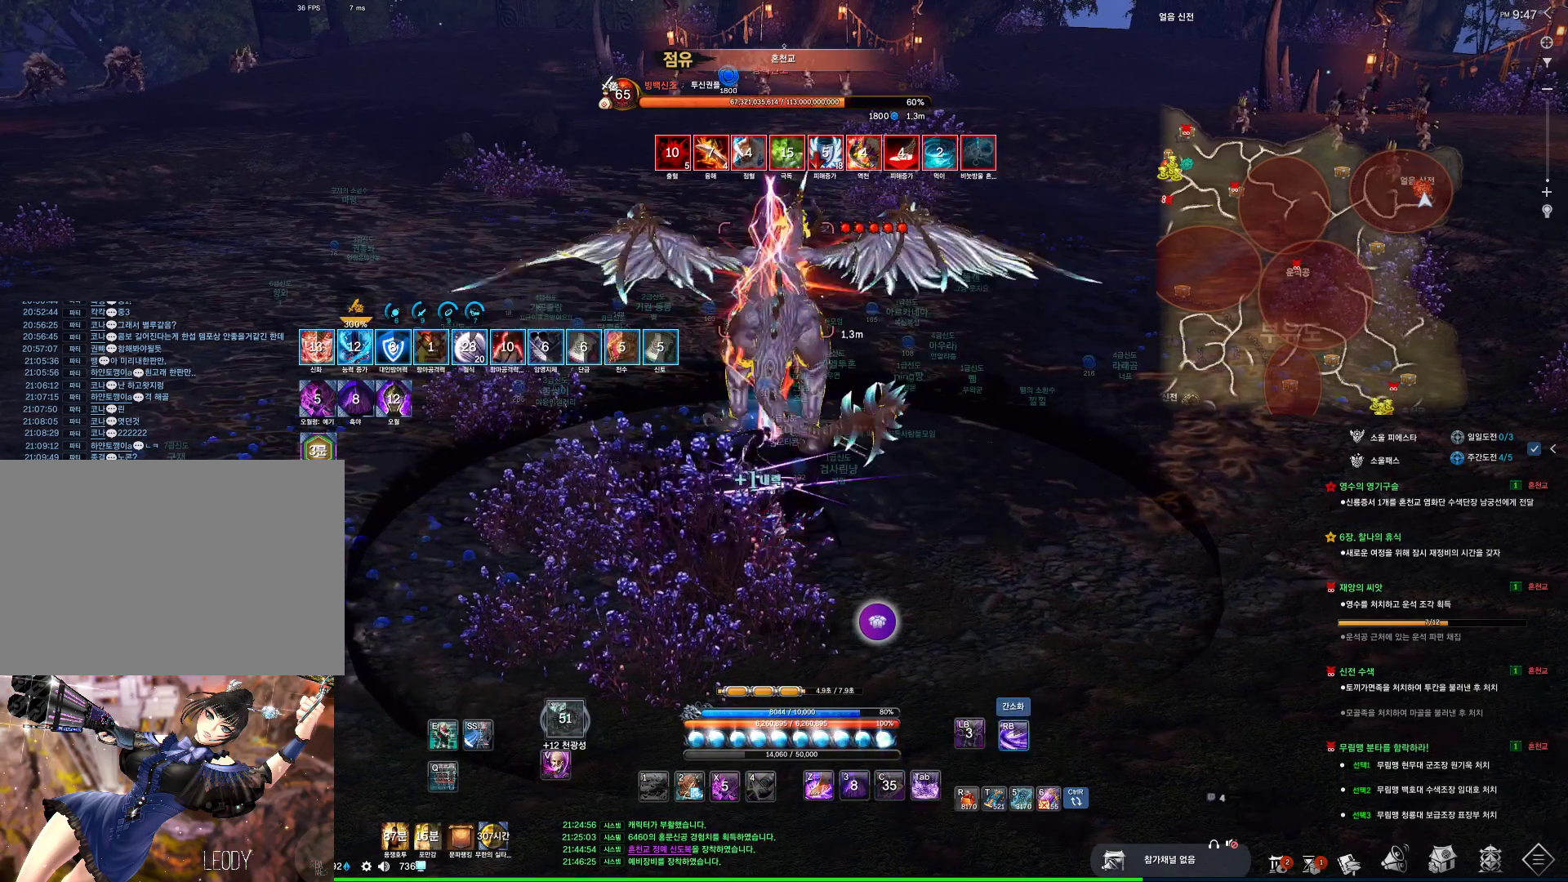
{"keys": [], "mouse": [], "events": [[200, "4", "down"], [266, "4", "up"], [366, "4", "down"], [400, "4", "up"]]}
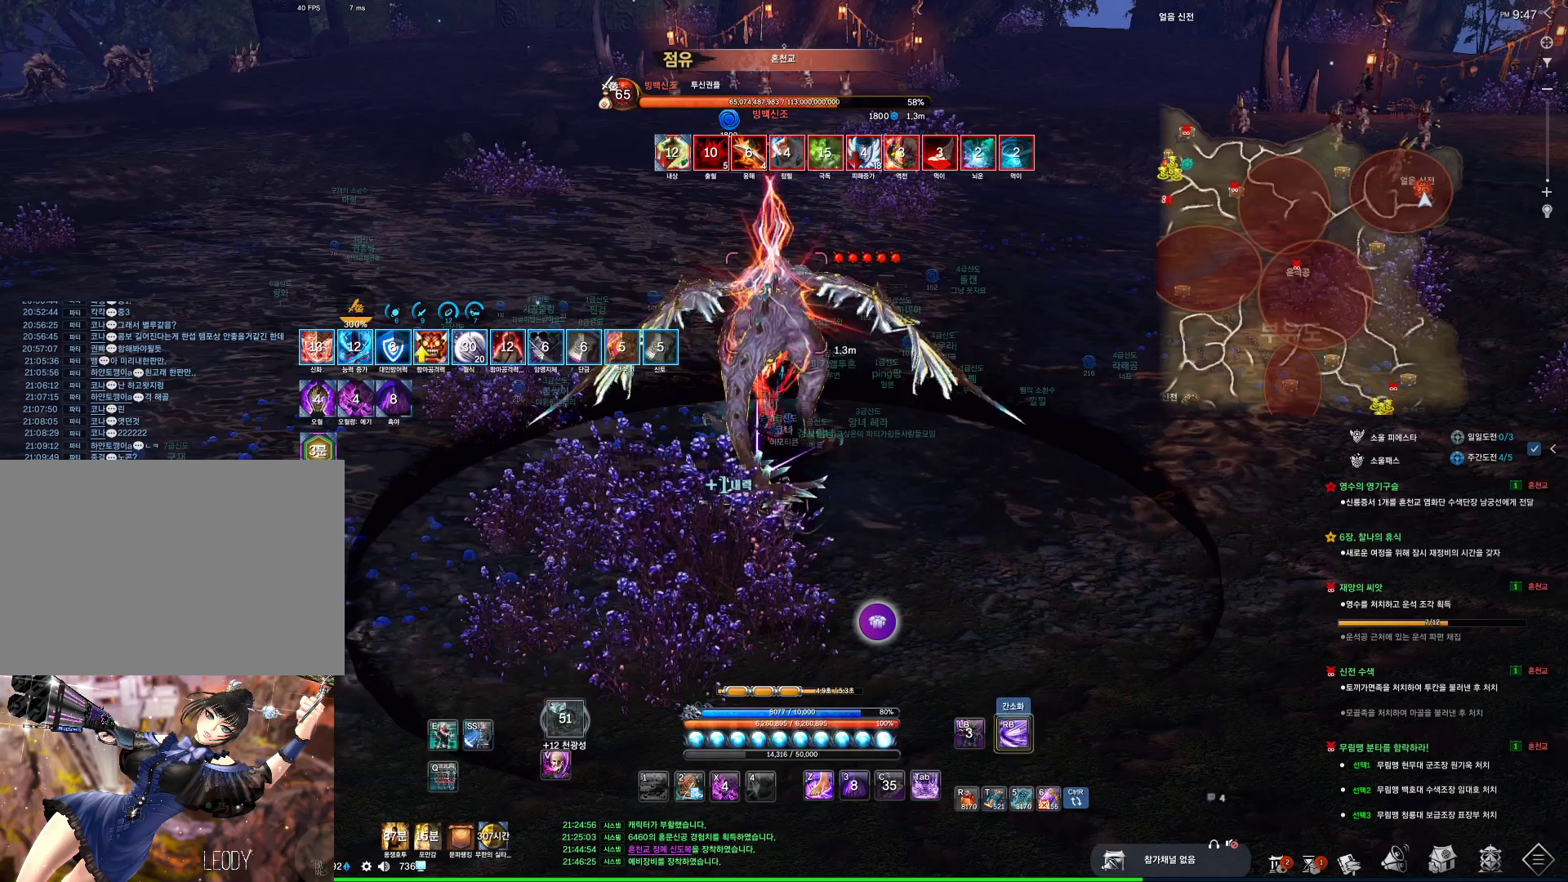
{"keys": [], "mouse": [], "events": [[433, "4", "down"], [466, "4", "up"]]}
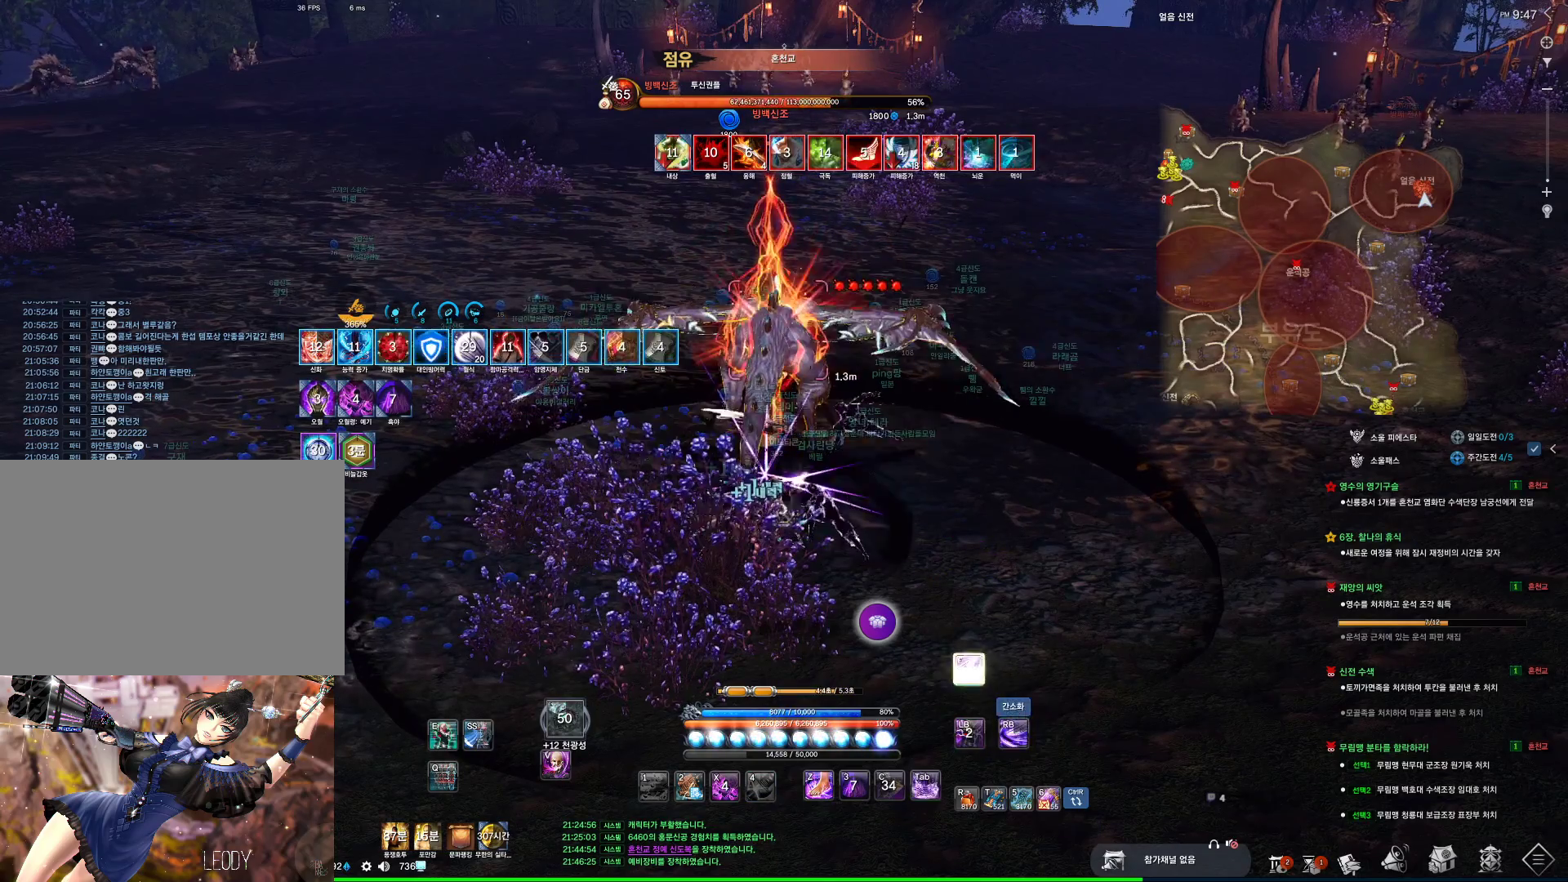
{"keys": [], "mouse": [], "events": [[233, "4", "down"], [300, "4", "up"]]}
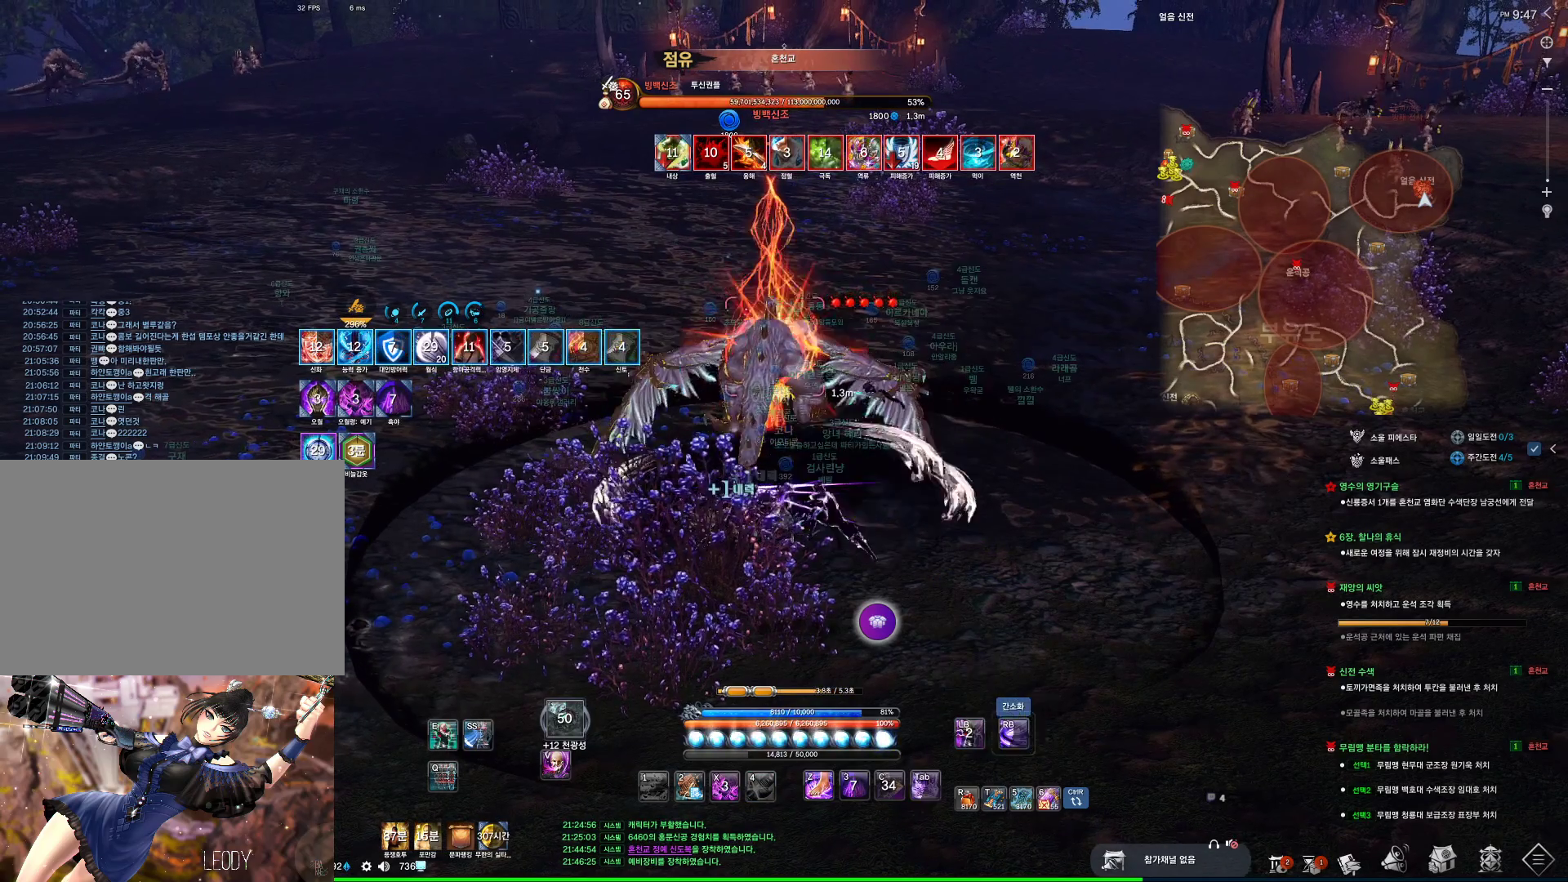
{"keys": [], "mouse": [], "events": [[200, "4", "down"], [266, "4", "up"]]}
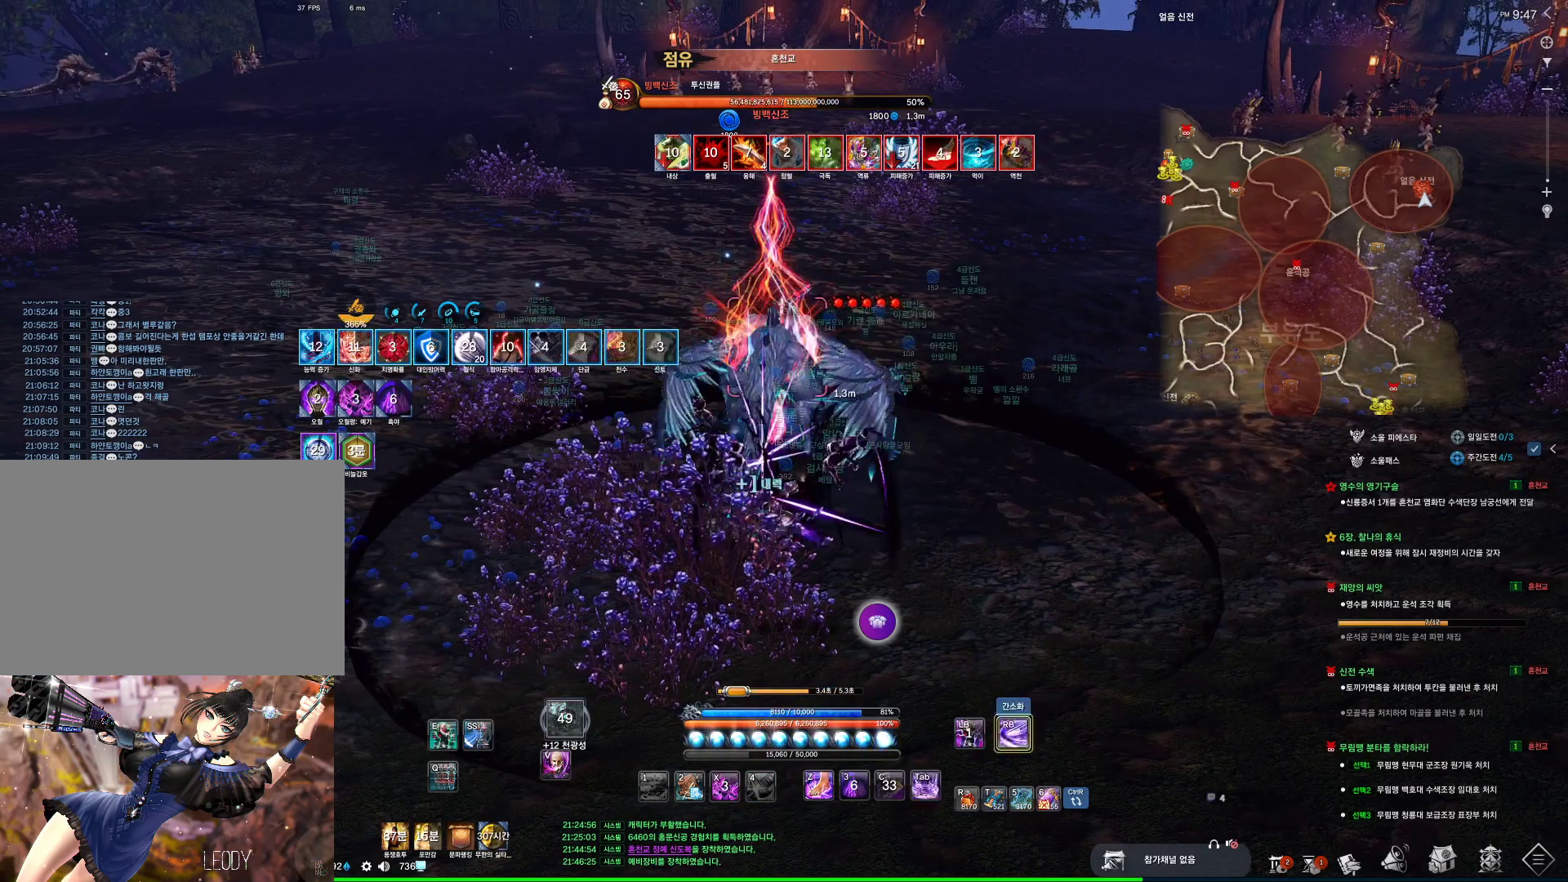
{"keys": [], "mouse": [], "events": [[266, "4", "down"], [333, "4", "up"]]}
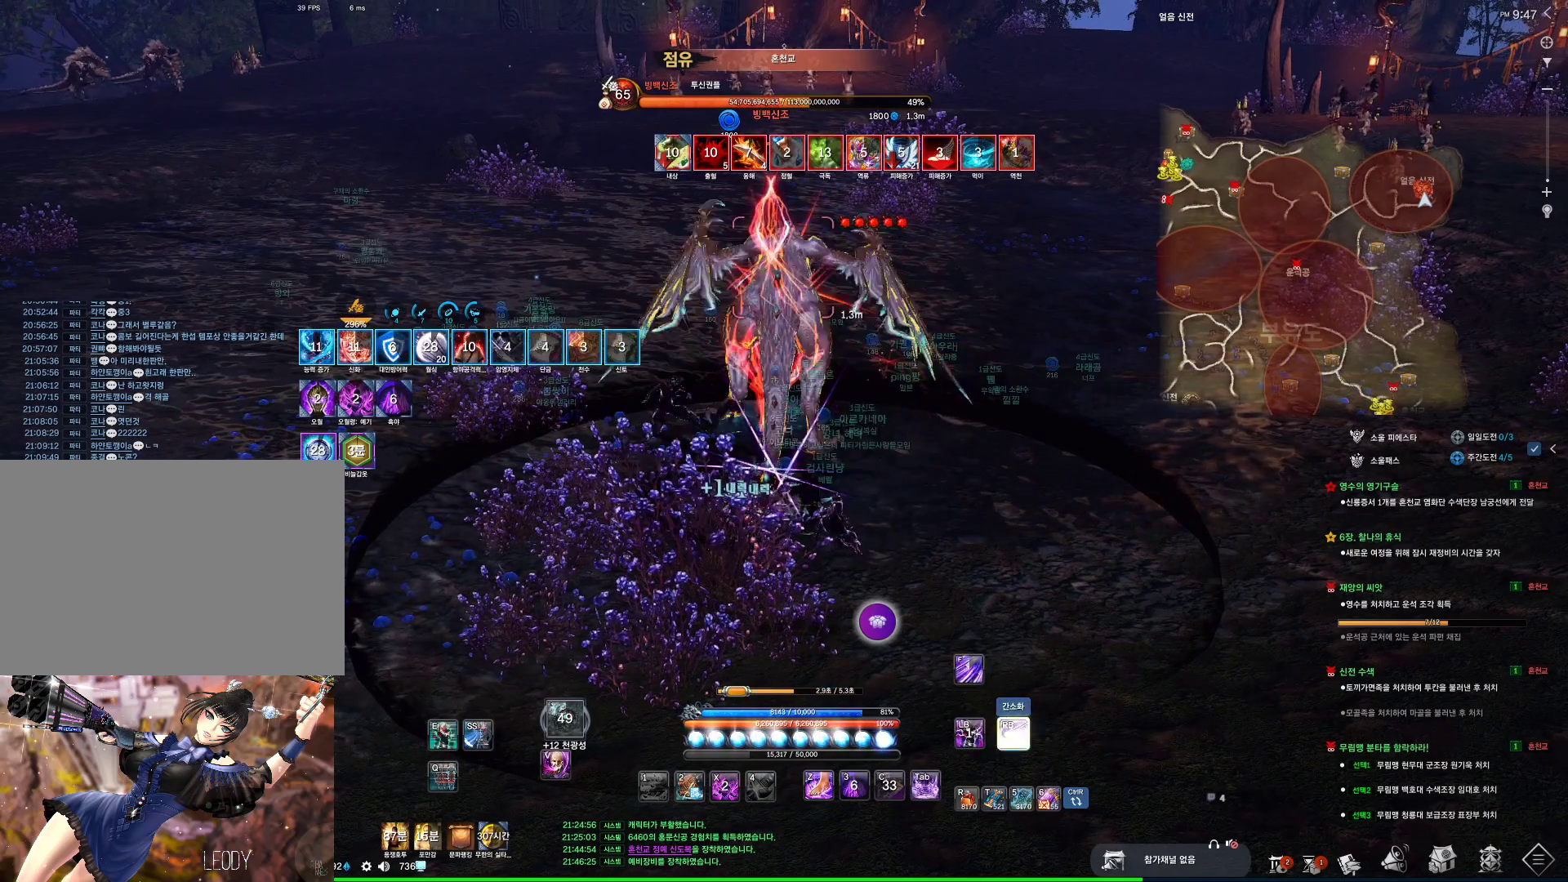
{"keys": [], "mouse": [], "events": [[100, "4", "down"], [166, "4", "up"]]}
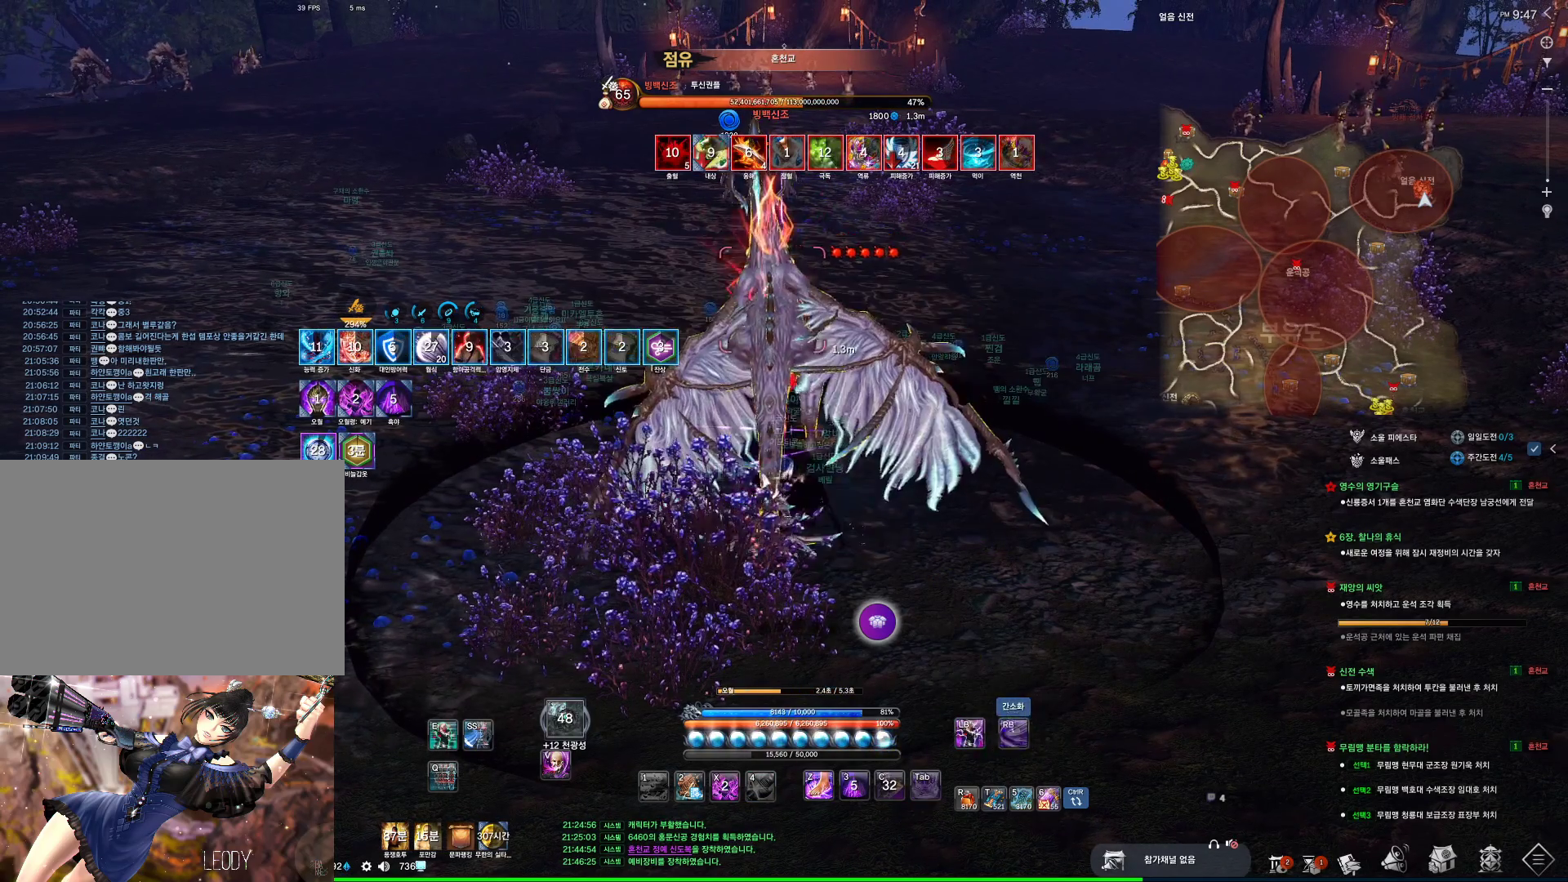
{"keys": [], "mouse": [], "events": []}
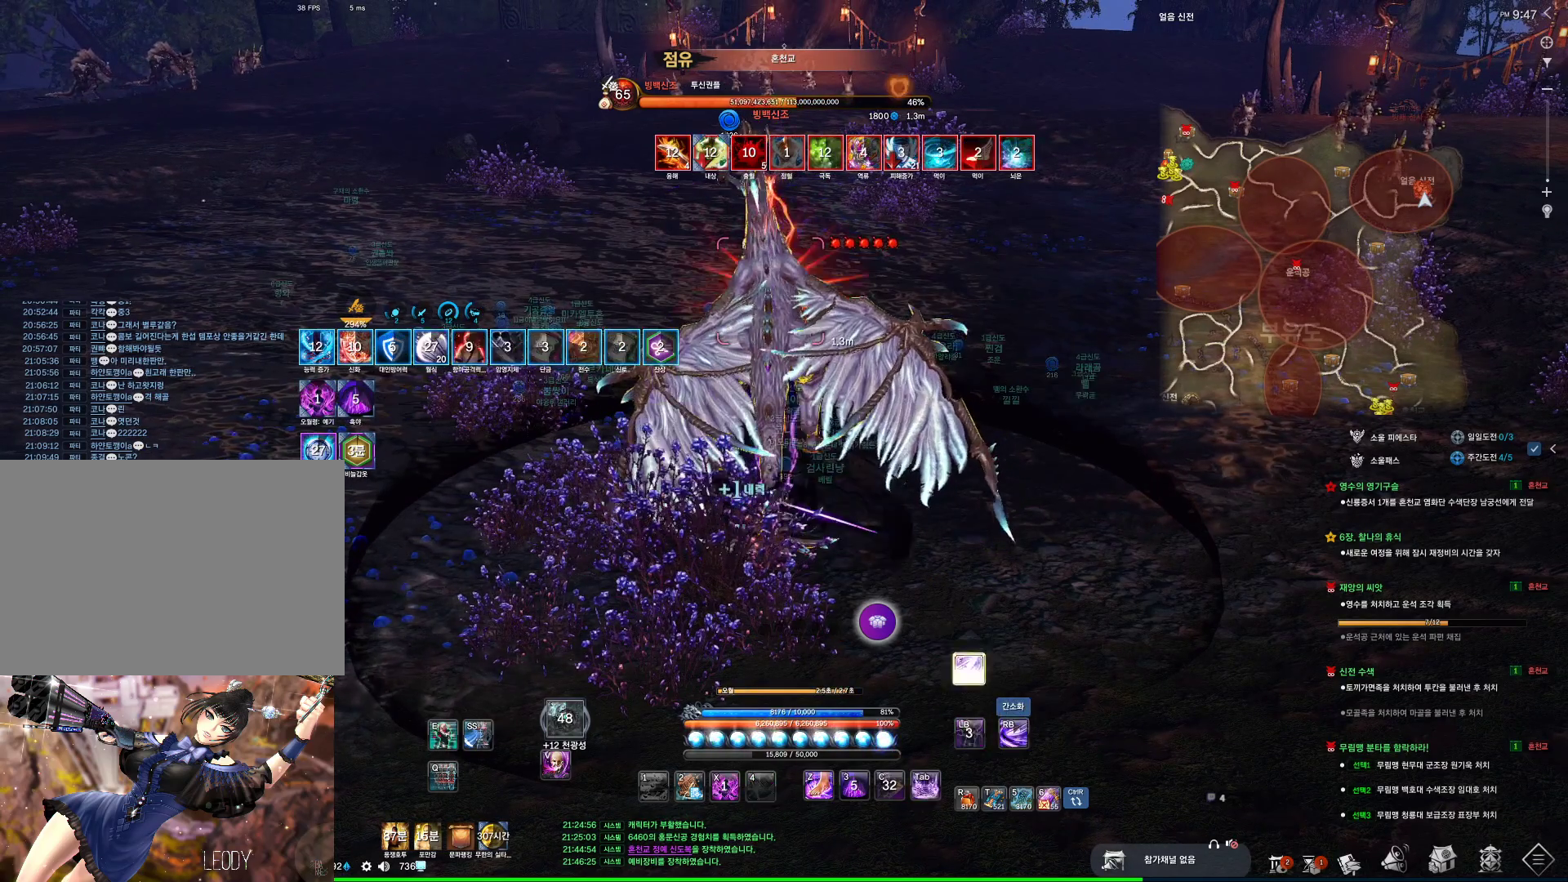
{"keys": [], "mouse": [], "events": [[100, "4", "down"], [133, "4", "up"]]}
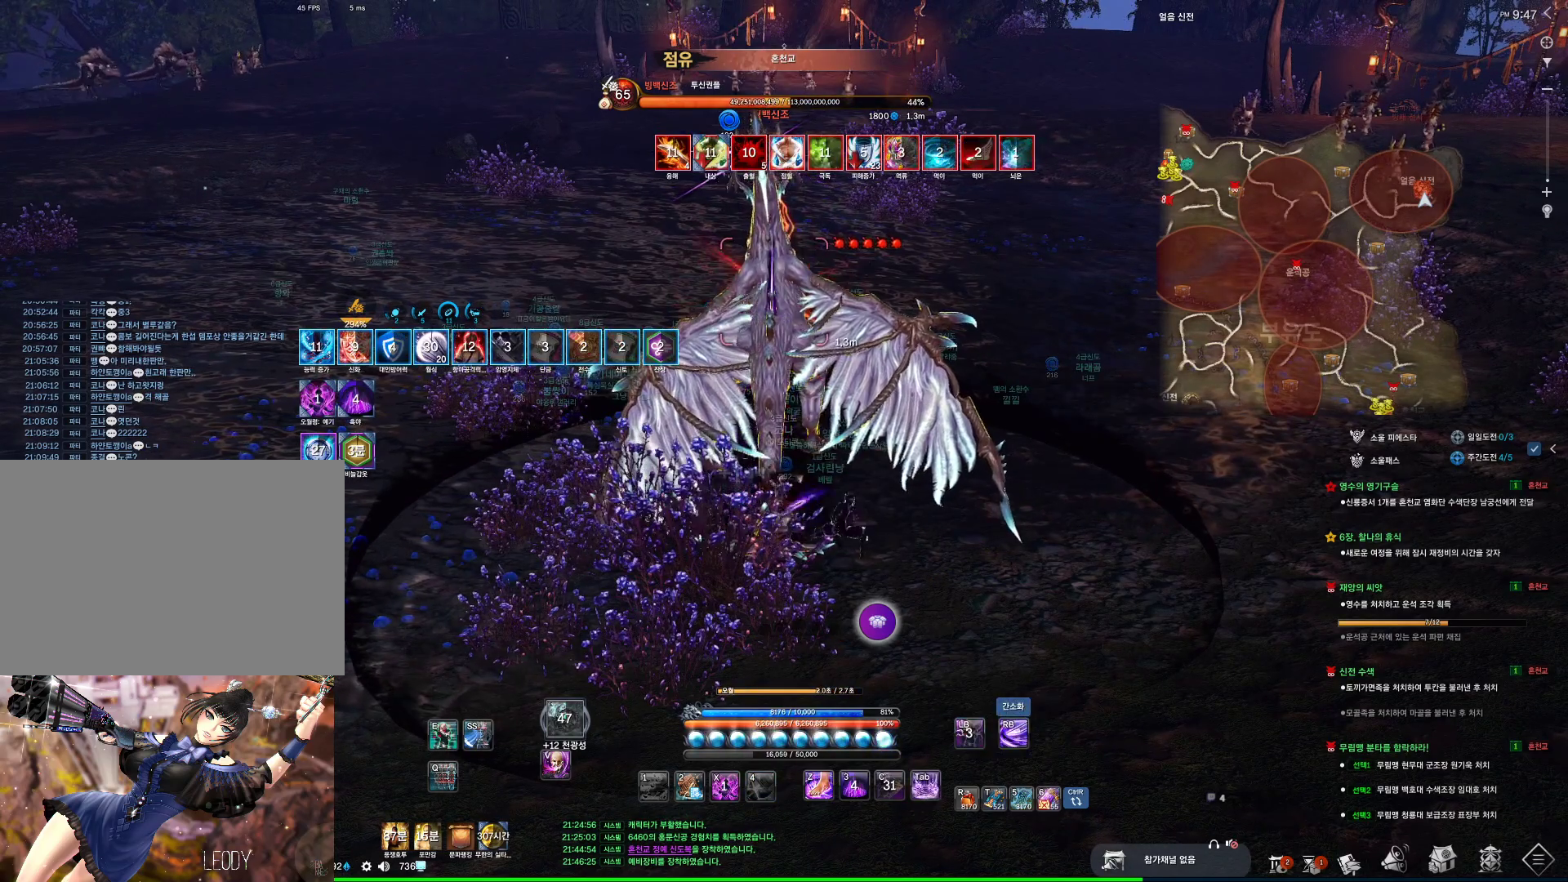
{"keys": [], "mouse": [], "events": [[300, "f", "down"], [333, "f", "up"]]}
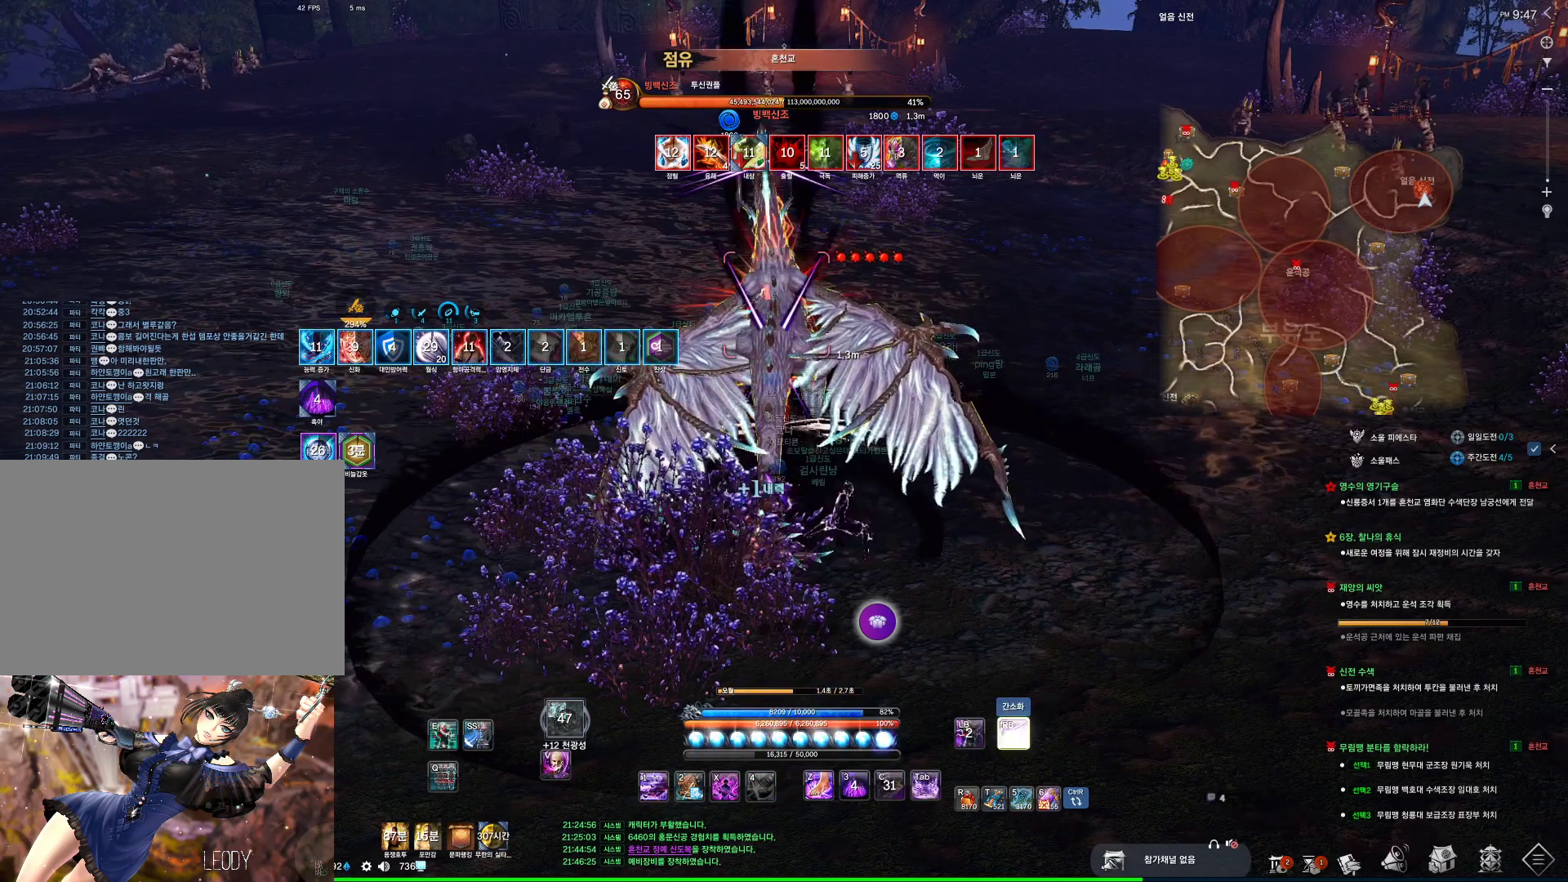
{"keys": [], "mouse": [], "events": []}
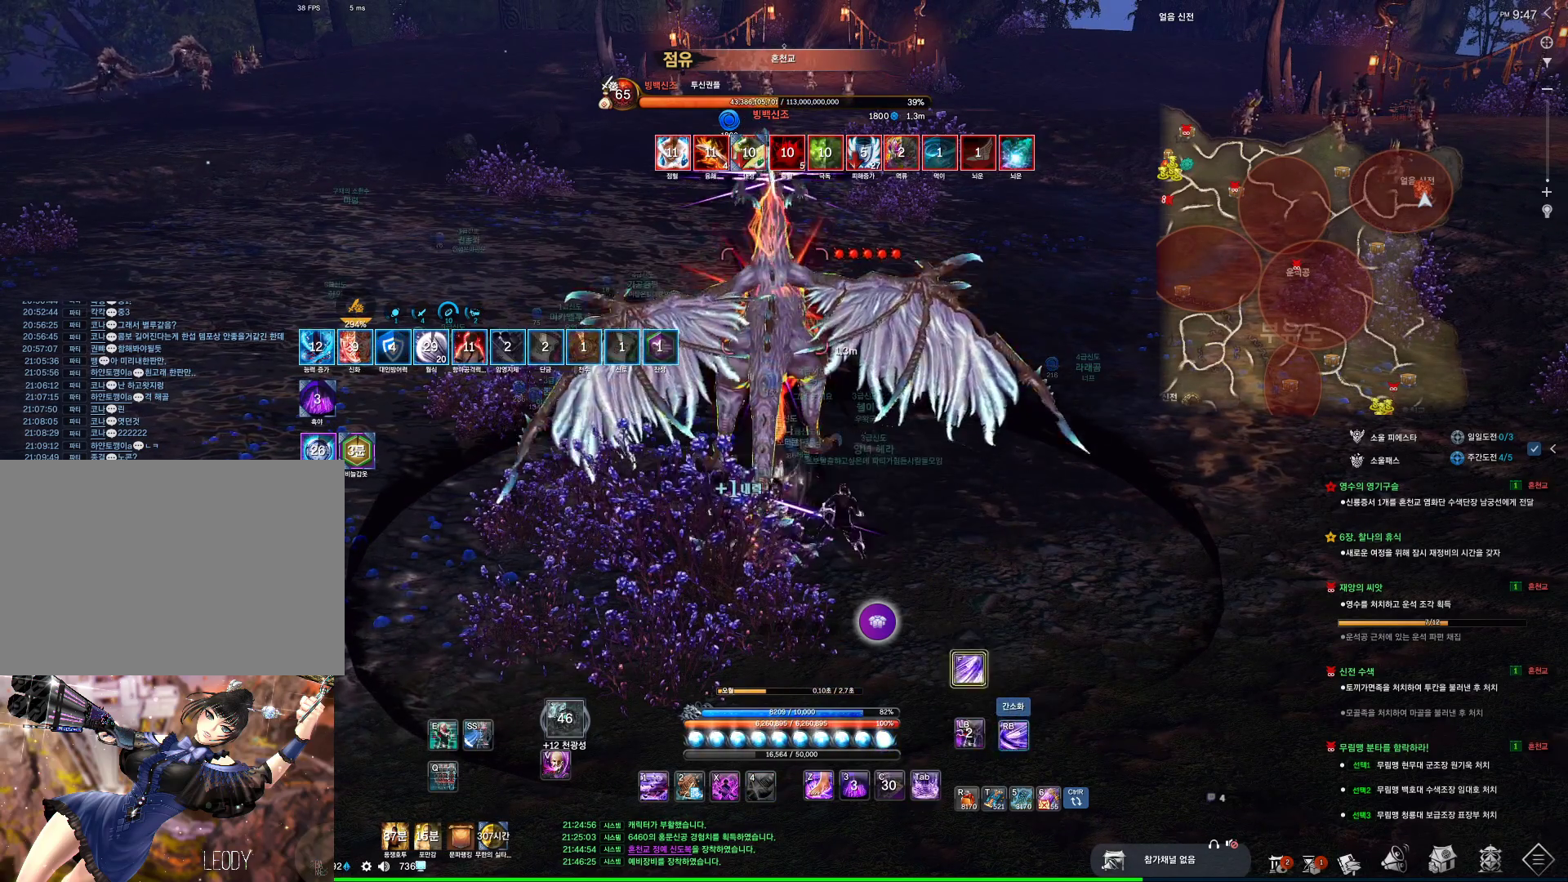
{"keys": [], "mouse": [], "events": [[133, "4", "down"], [166, "4", "up"]]}
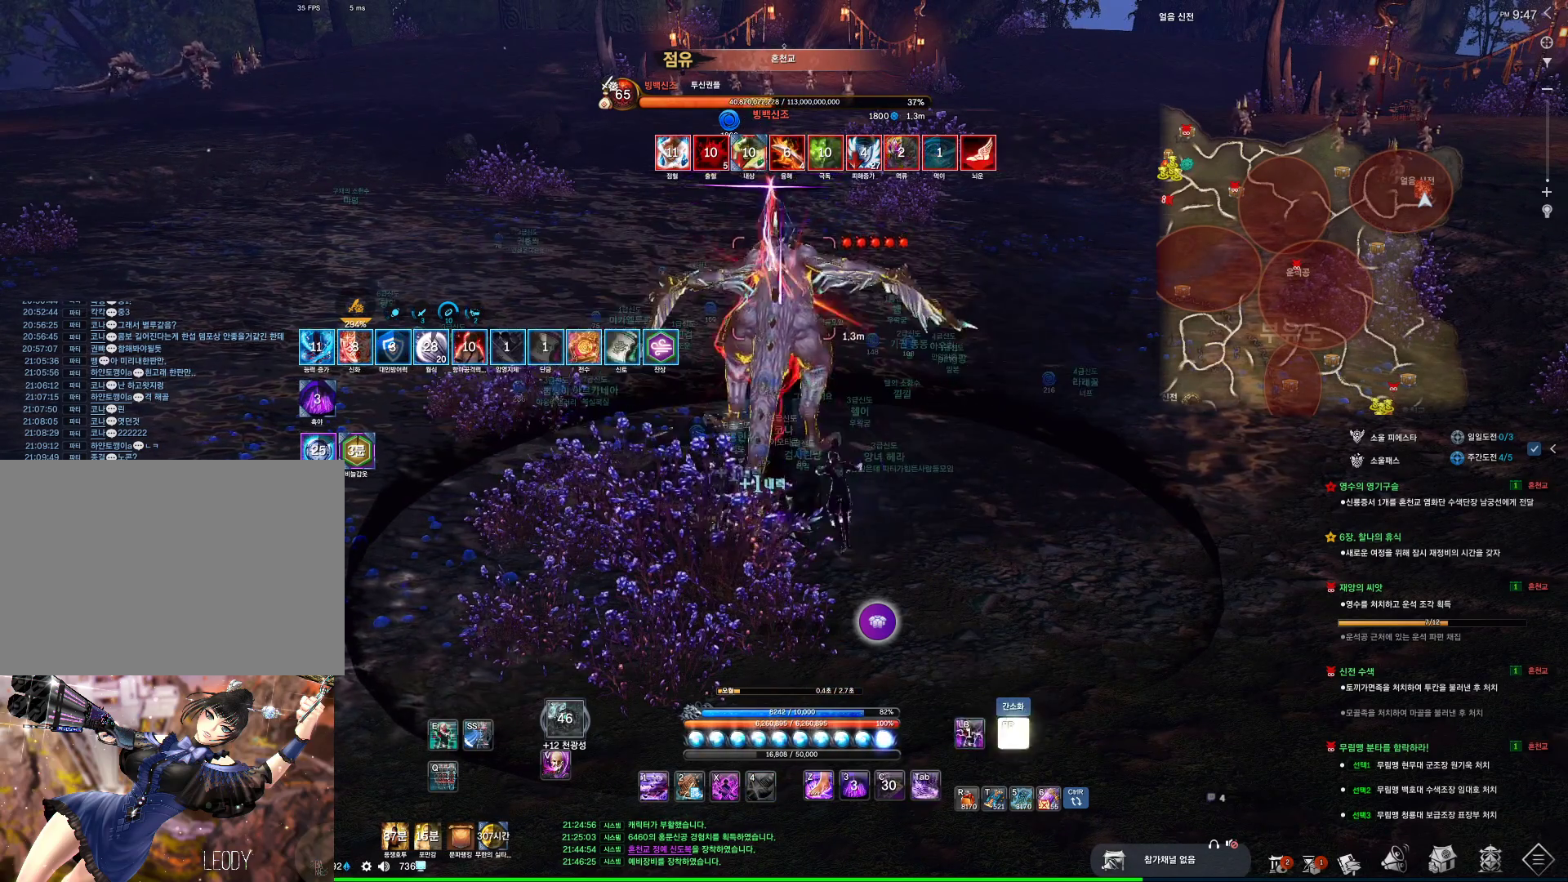
{"keys": [], "mouse": [], "events": []}
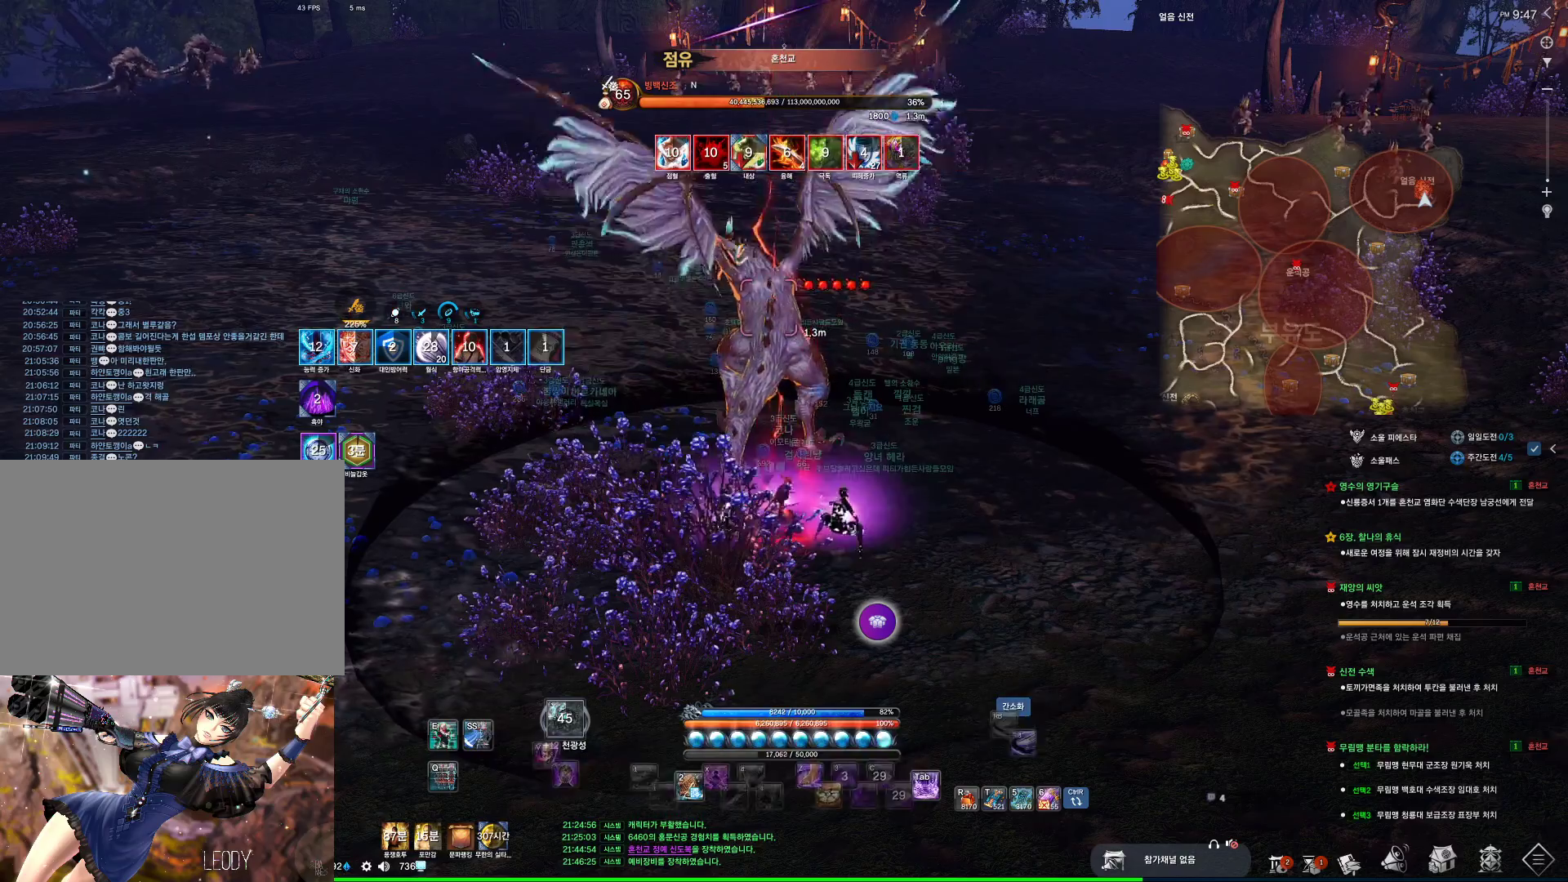
{"keys": [], "mouse": [], "events": [[100, "f", "down"], [166, "f", "up"]]}
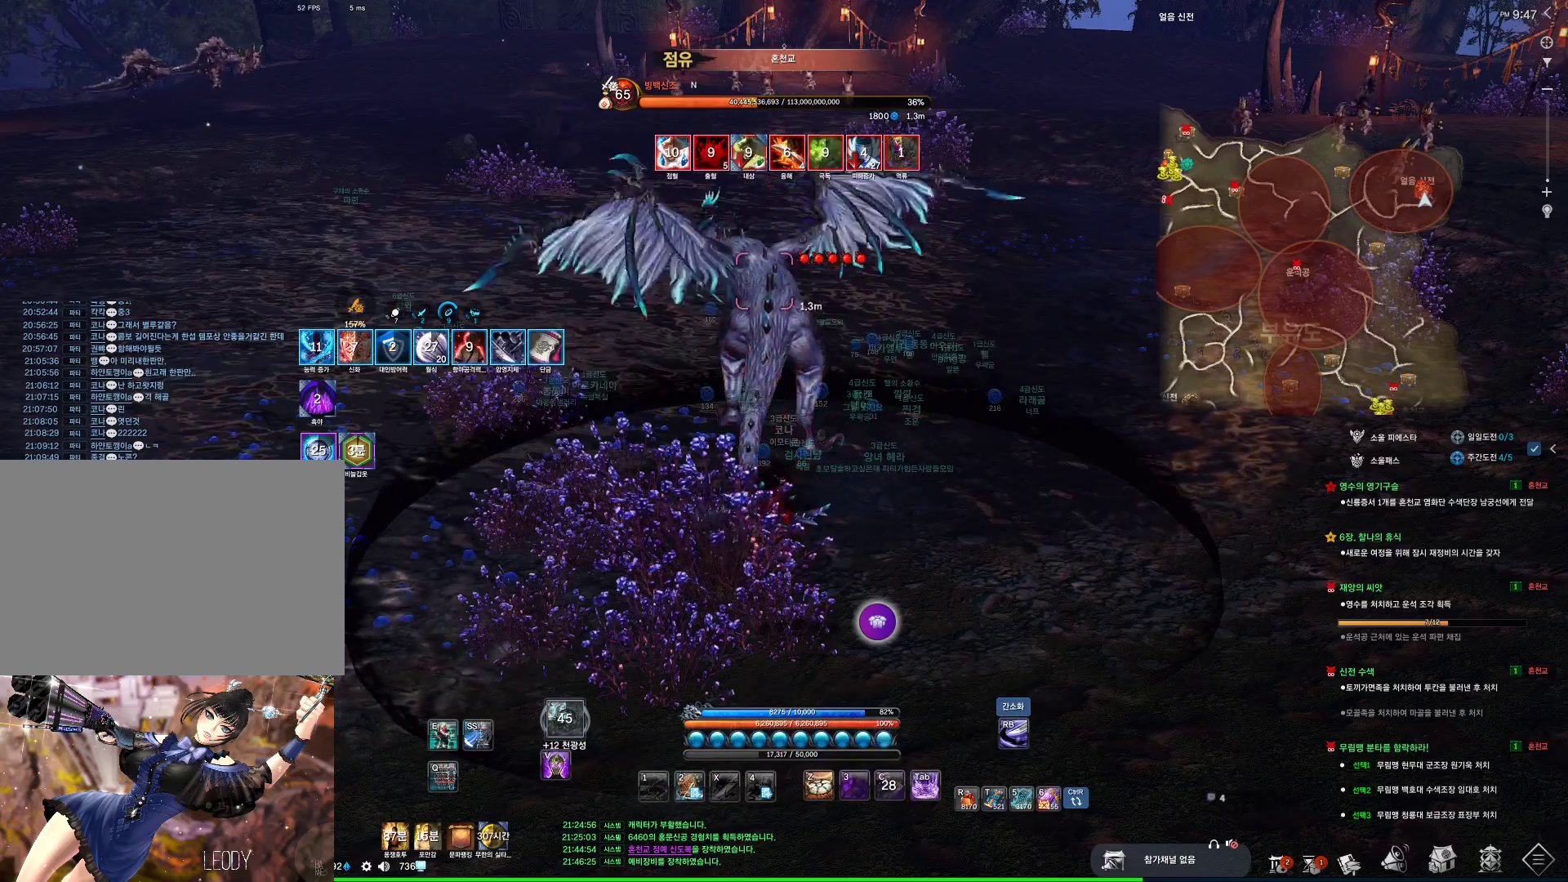
{"keys": [], "mouse": [], "events": [[200, "4", "down"], [233, "4", "up"]]}